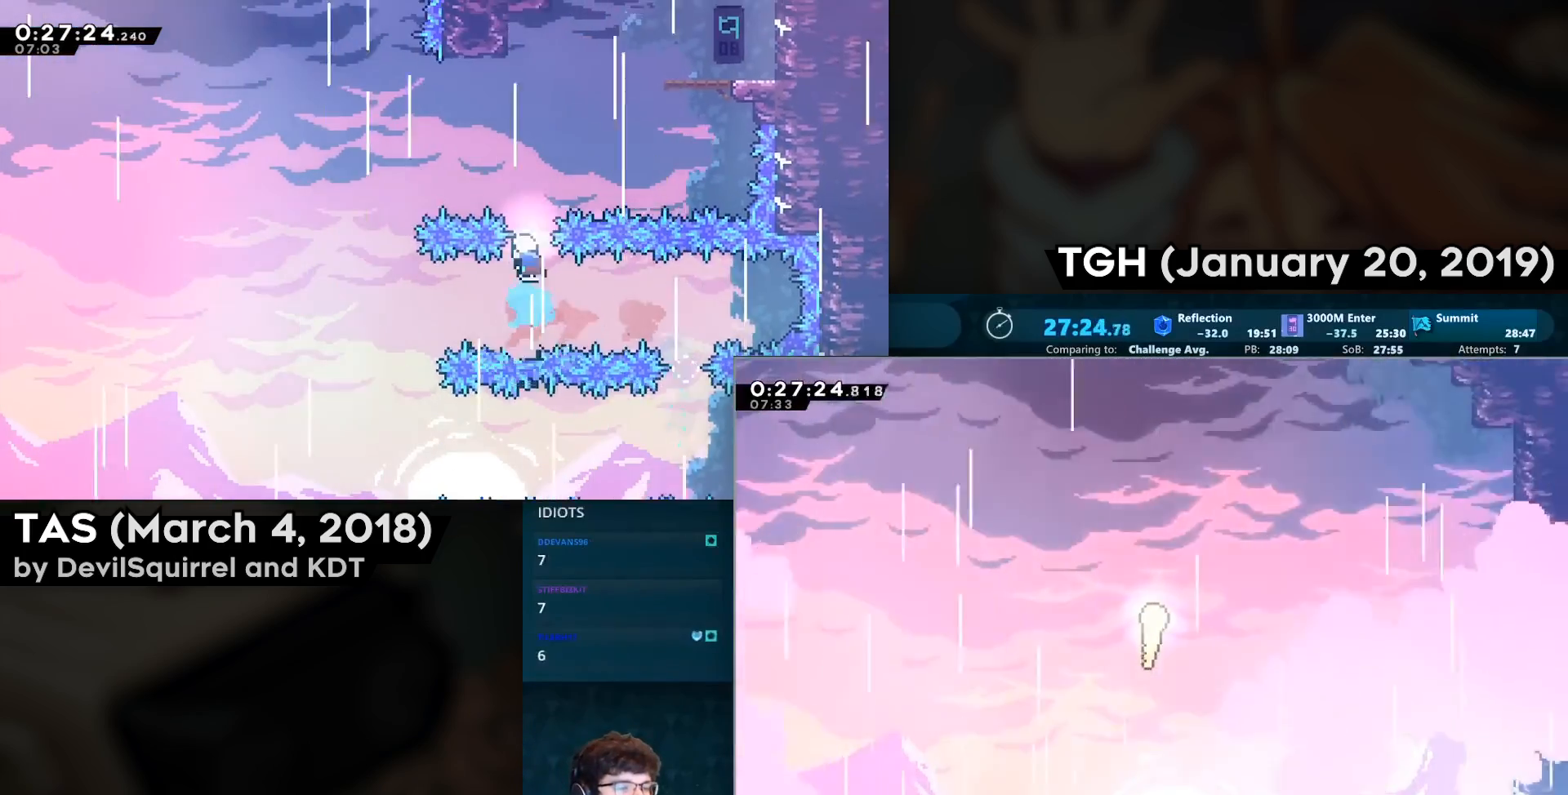
Gameplay with a controller (PlayStation layout); each line is a JSON object with the inputs held at the frame after it. "events" lists button and stick changes between this image and that frame as [ms after this image, input, new state], when the widget could be followed in between.
{"buttons": [], "left_stick": "up", "right_stick": "center", "events": []}
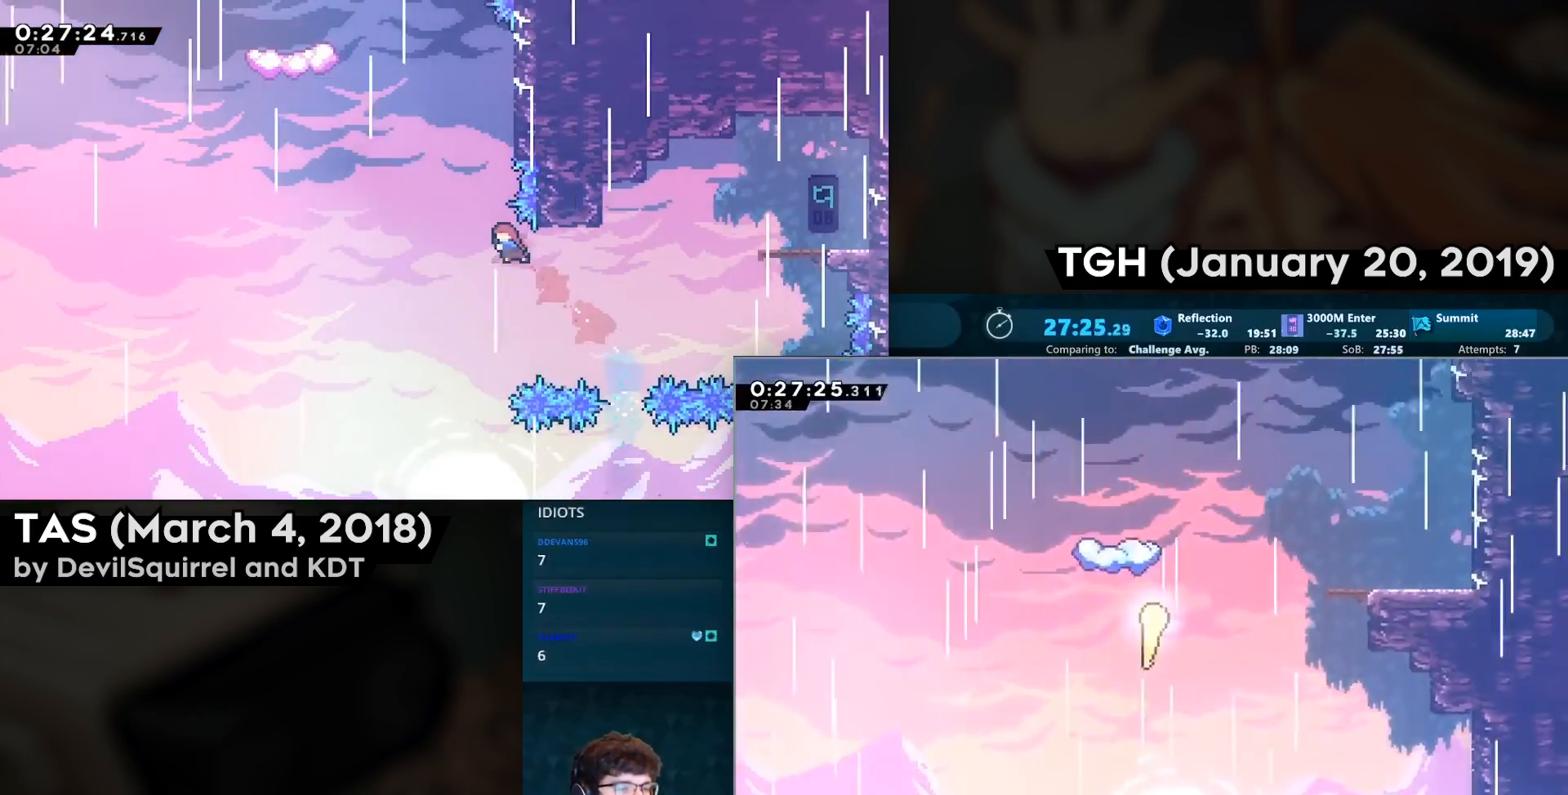
{"buttons": [], "left_stick": "up", "right_stick": "center", "events": []}
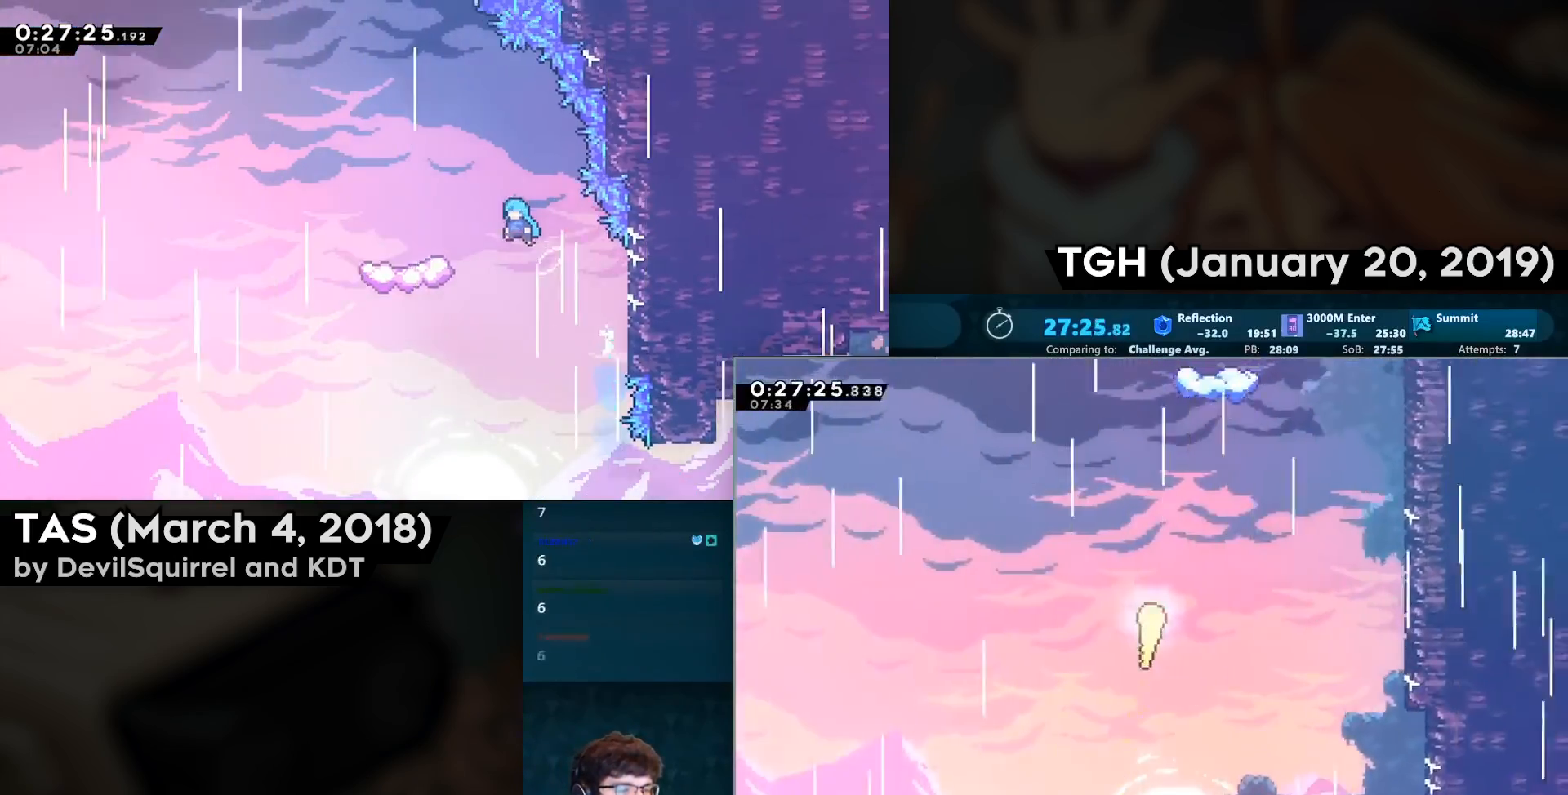
{"buttons": ["CIRCLE"], "left_stick": "up", "right_stick": "center", "events": [[400, "CIRCLE", "down"]]}
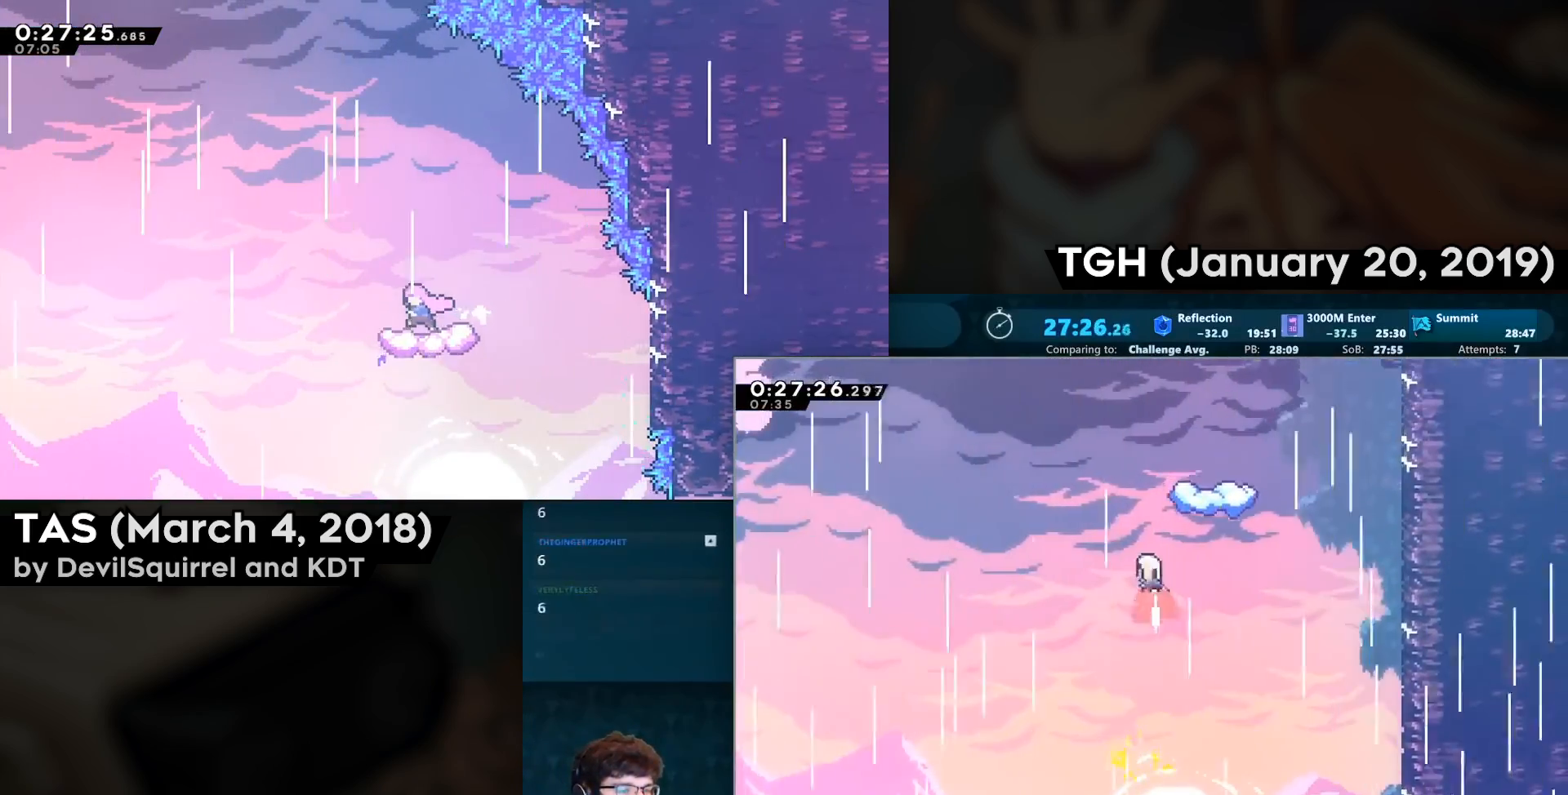
{"buttons": [], "left_stick": "center", "right_stick": "center", "events": [[100, "CIRCLE", "up"], [167, "left_stick", "up-right"], [317, "left_stick", "center"]]}
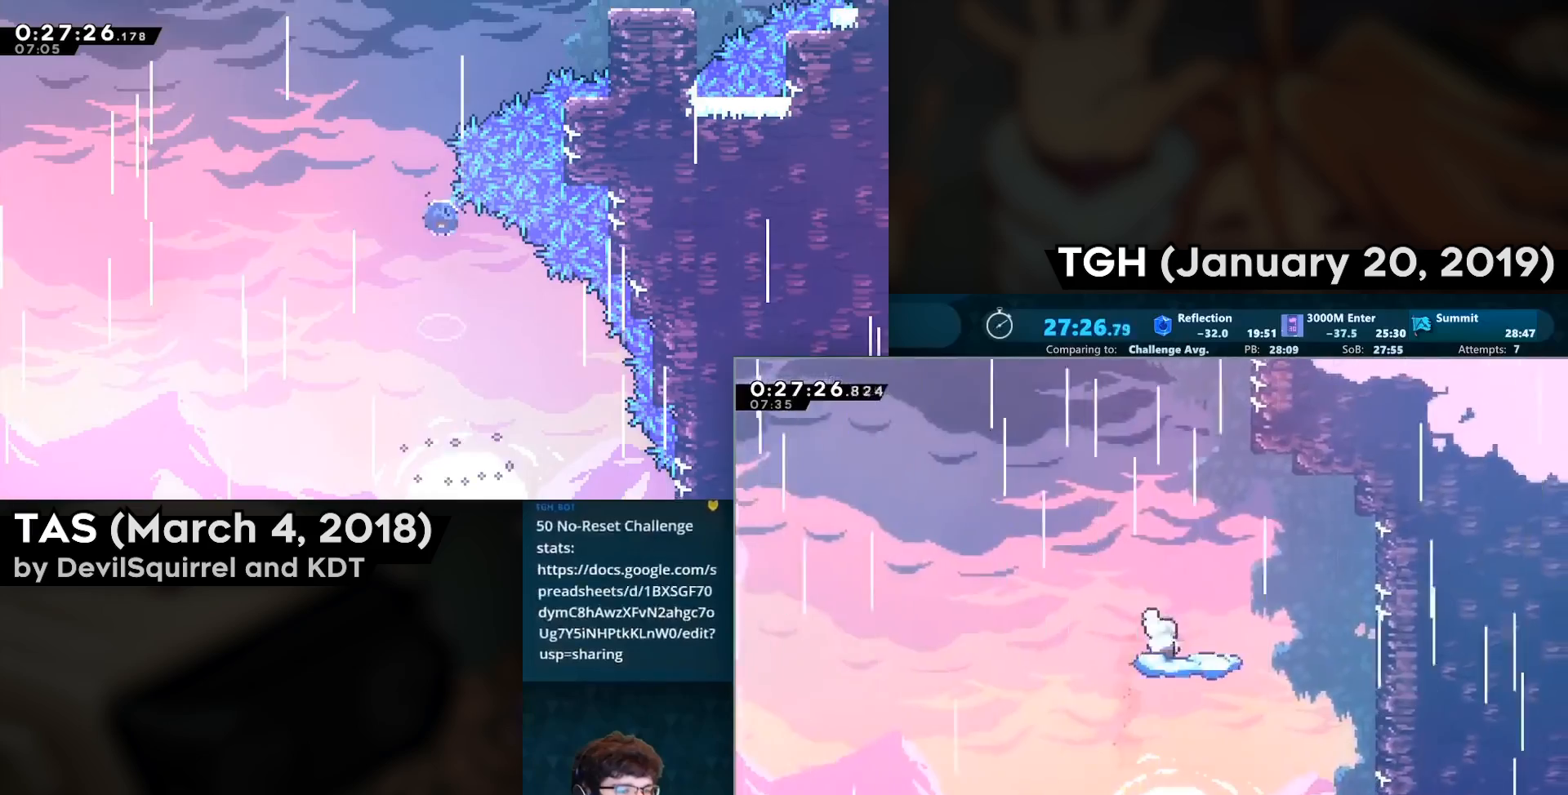
{"buttons": ["CROSS", "DPAD_LEFT"], "left_stick": "center", "right_stick": "center", "events": [[317, "DPAD_LEFT", "down"], [350, "CROSS", "down"]]}
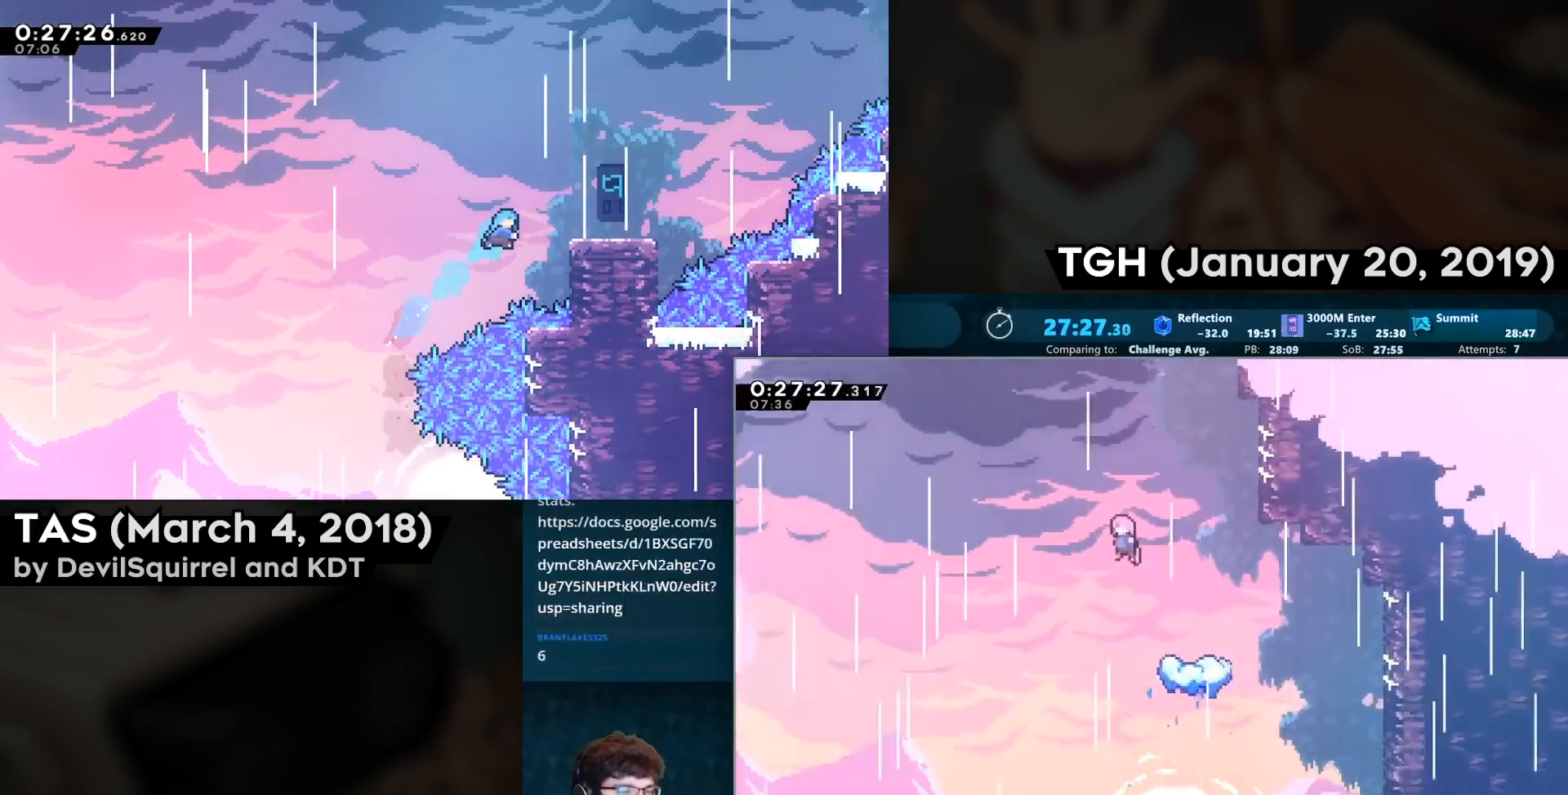
{"buttons": ["CROSS", "CIRCLE", "DPAD_UP"], "left_stick": "center", "right_stick": "center", "events": [[250, "DPAD_LEFT", "up"], [250, "DPAD_UP", "down"], [317, "CIRCLE", "down"]]}
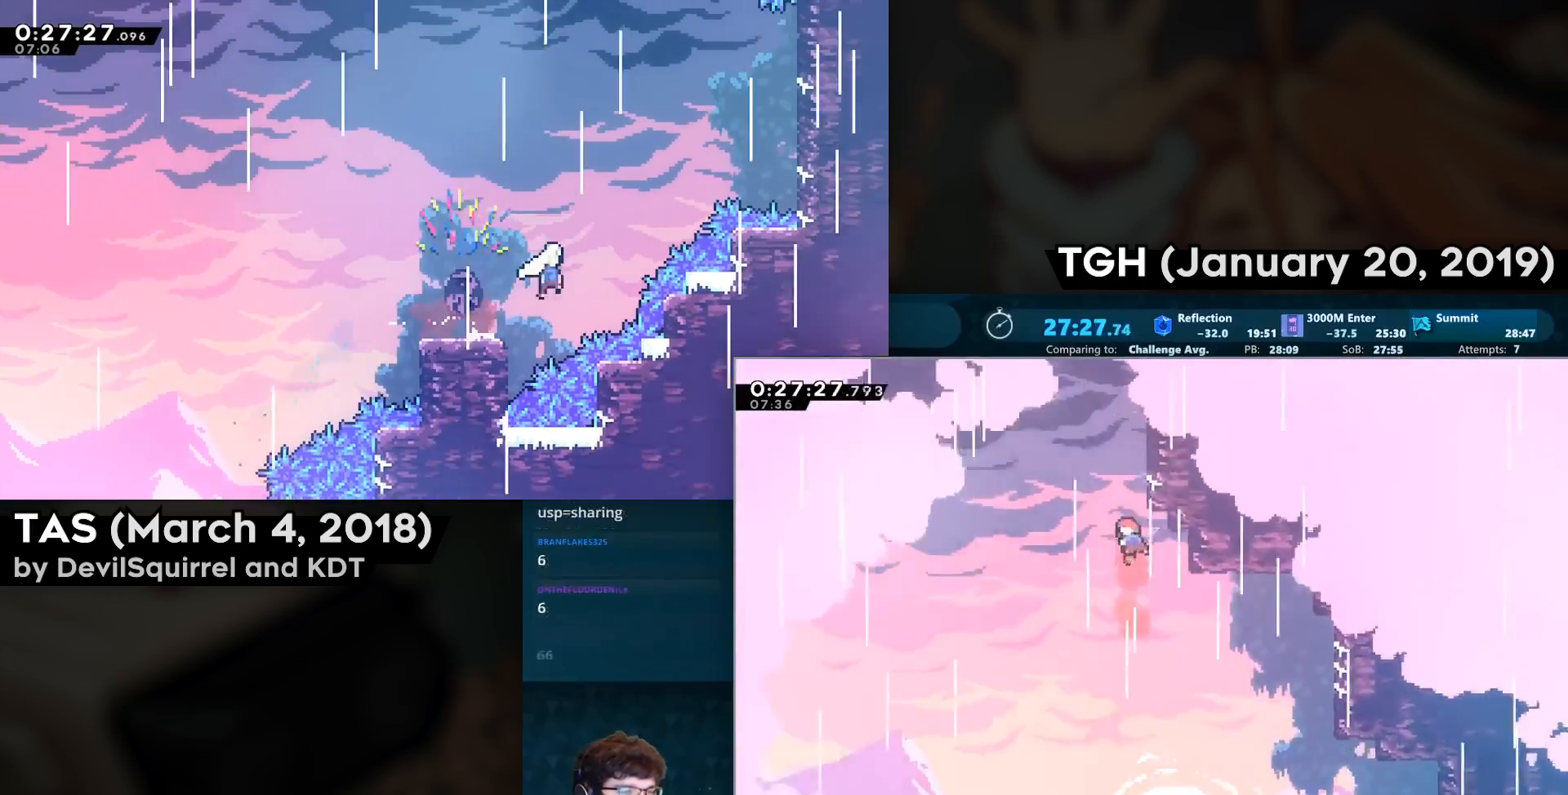
{"buttons": ["CROSS", "SQUARE", "L2", "DPAD_UP"], "left_stick": "center", "right_stick": "center", "events": [[17, "CIRCLE", "up"], [100, "CROSS", "up"], [100, "DPAD_RIGHT", "down"], [100, "SQUARE", "down"], [150, "DPAD_RIGHT", "up"], [183, "CROSS", "down"], [317, "L2", "down"], [400, "CROSS", "up"], [450, "CROSS", "down"]]}
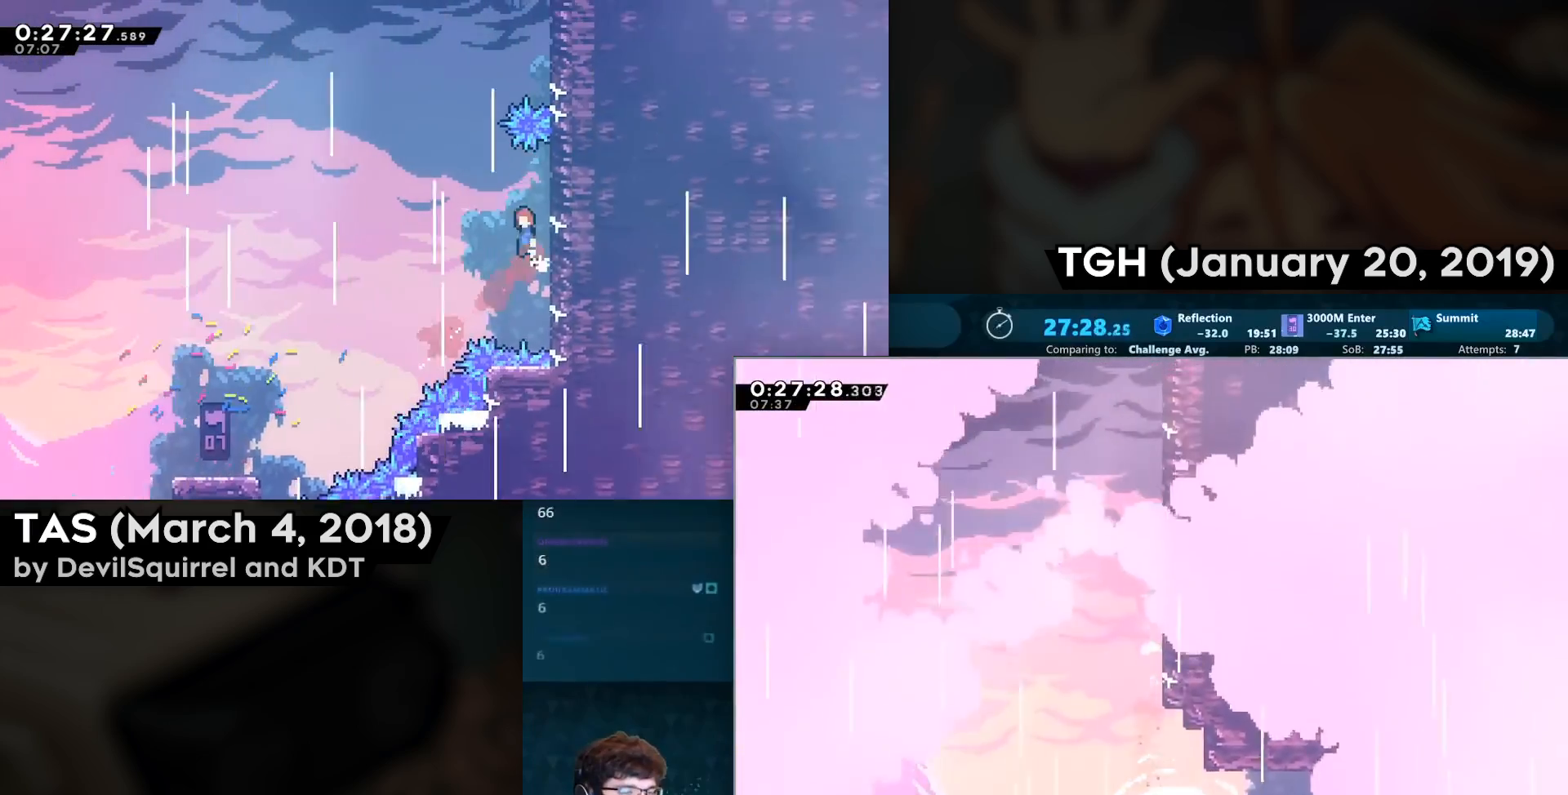
{"buttons": ["CROSS", "DPAD_UP"], "left_stick": "center", "right_stick": "center", "events": [[17, "L2", "up"], [83, "SQUARE", "up"], [117, "CROSS", "up"], [167, "CIRCLE", "down"], [367, "CROSS", "down"], [433, "CIRCLE", "up"]]}
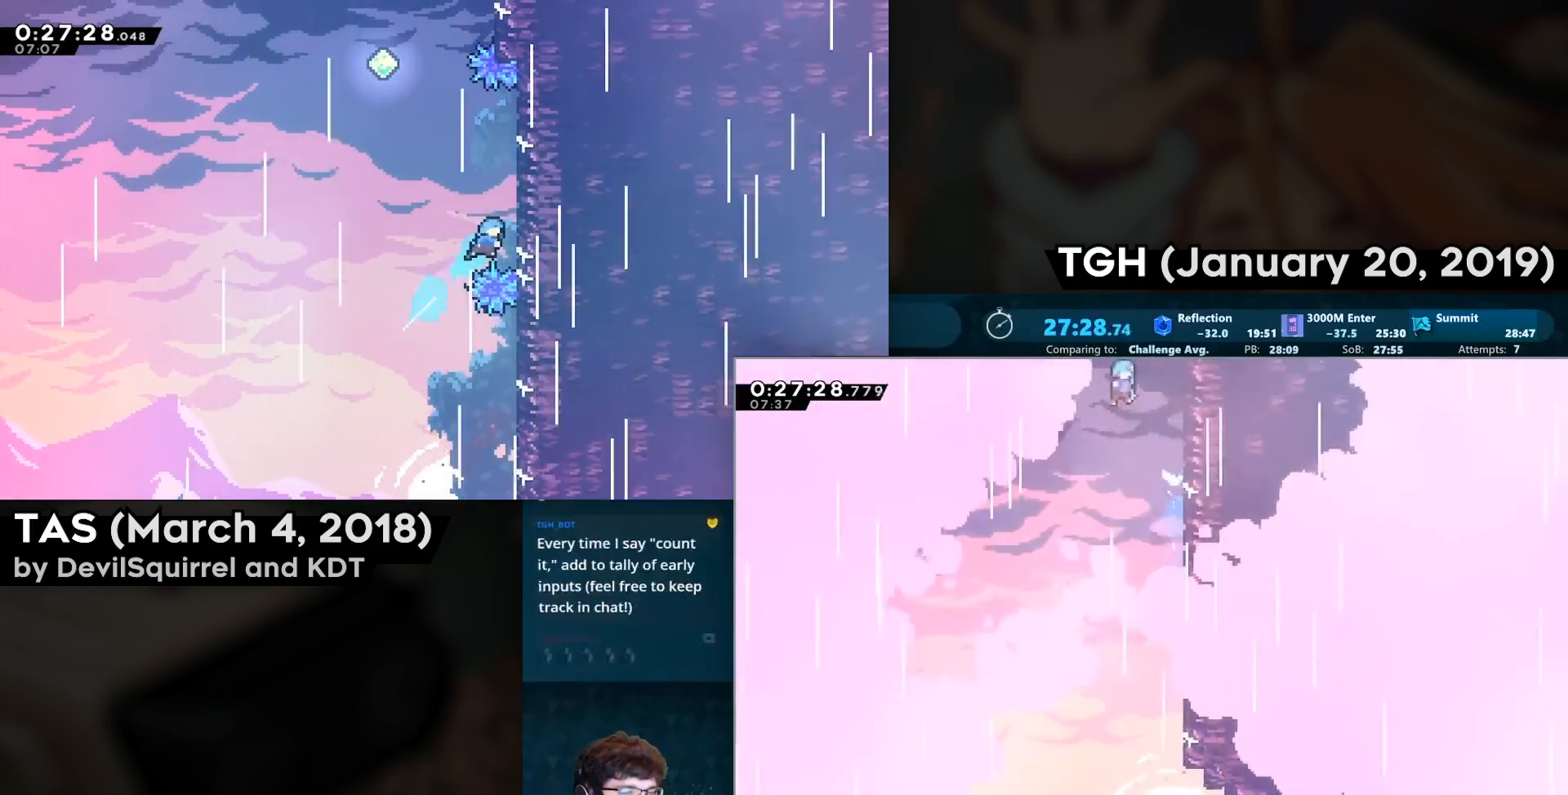
{"buttons": ["DPAD_RIGHT"], "left_stick": "center", "right_stick": "center", "events": [[50, "DPAD_UP", "up"], [117, "CROSS", "up"], [250, "DPAD_RIGHT", "down"]]}
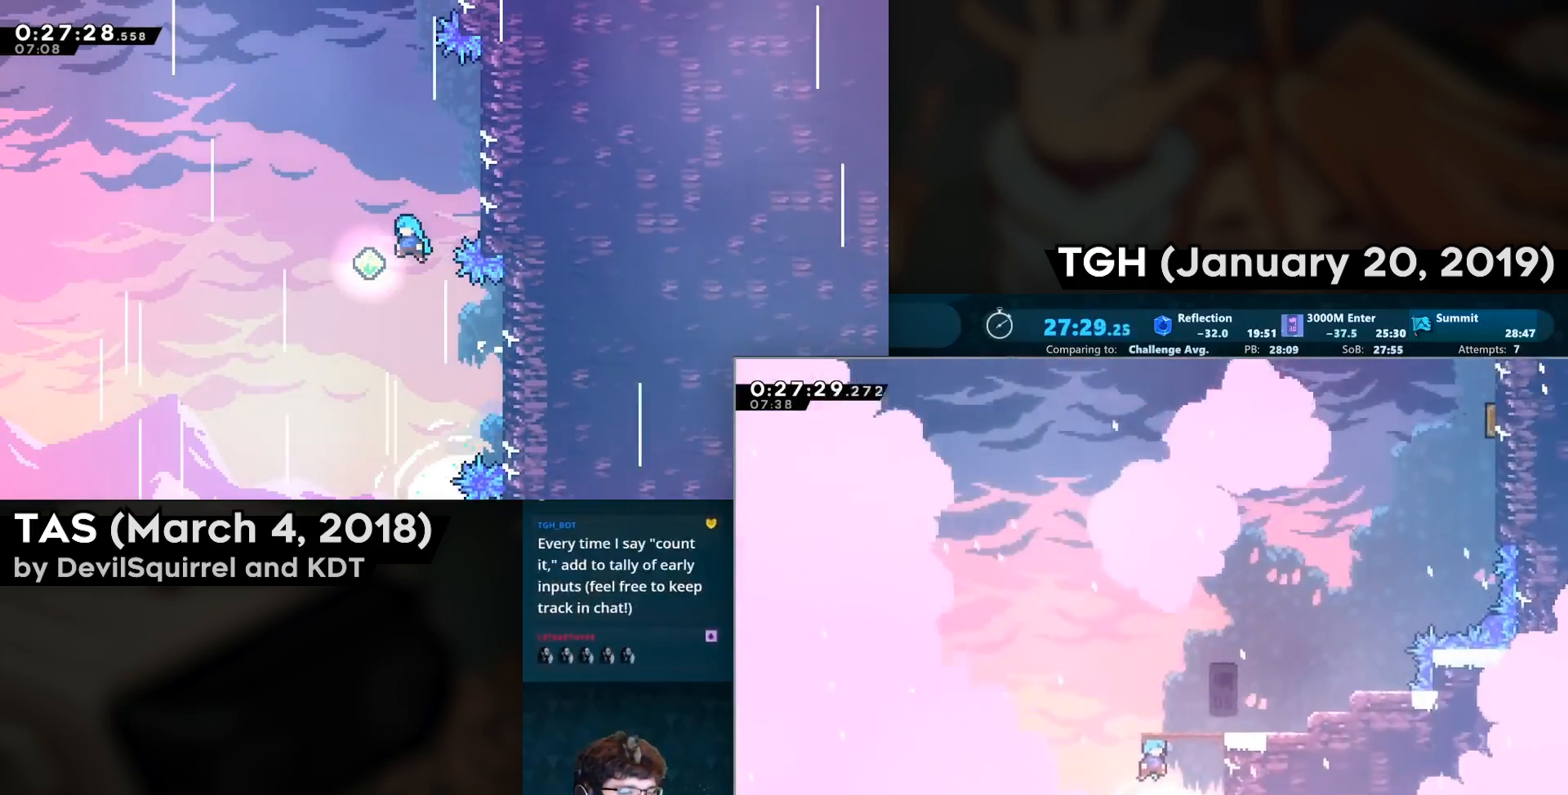
{"buttons": ["DPAD_RIGHT"], "left_stick": "center", "right_stick": "center", "events": []}
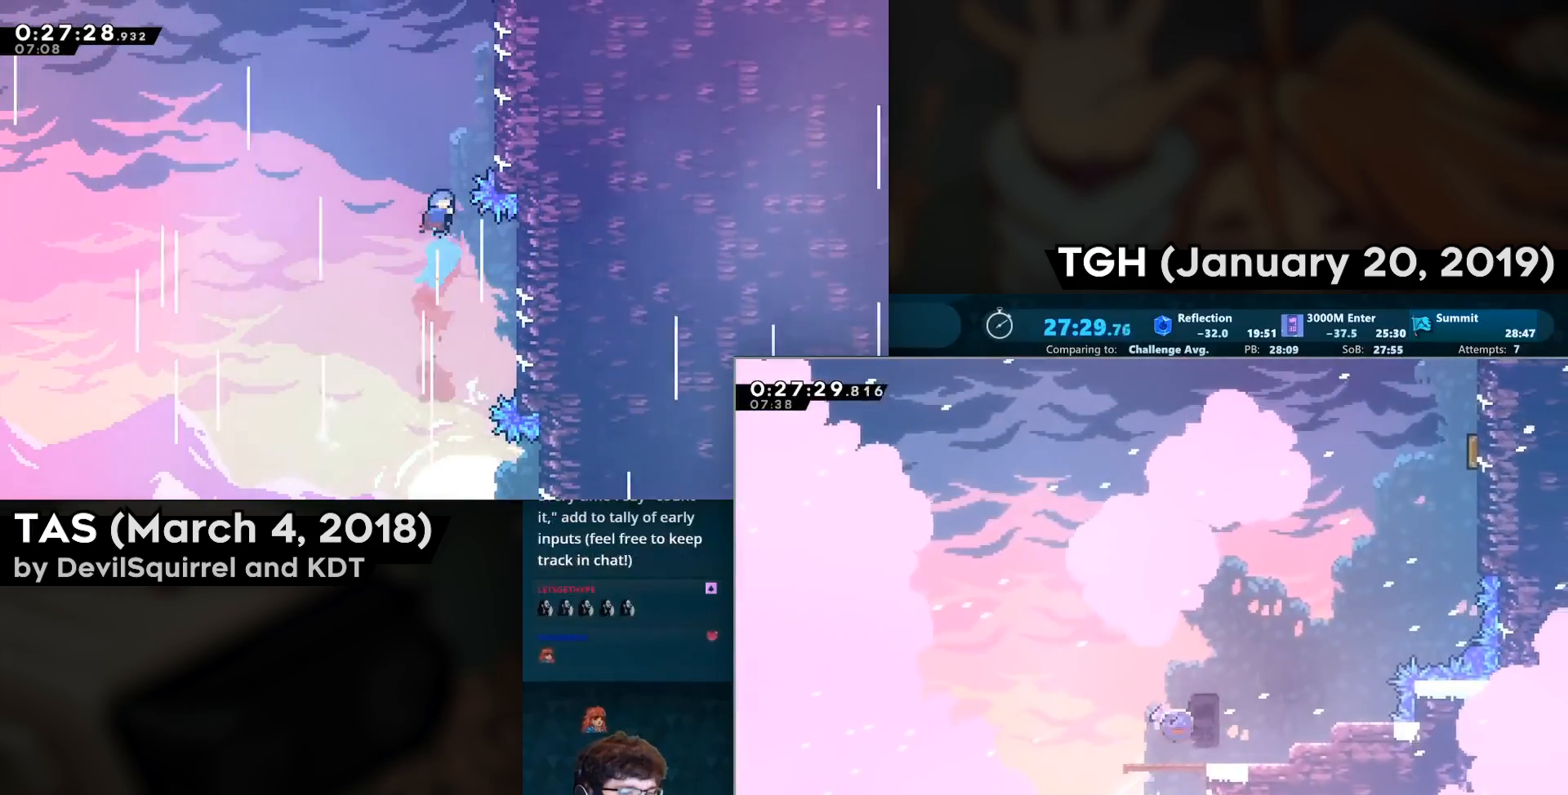
{"buttons": ["CROSS", "CIRCLE", "DPAD_UP"], "left_stick": "center", "right_stick": "center", "events": [[33, "CIRCLE", "down"], [167, "CIRCLE", "up"], [250, "CROSS", "down"], [400, "DPAD_RIGHT", "up"], [400, "DPAD_UP", "down"], [500, "CIRCLE", "down"]]}
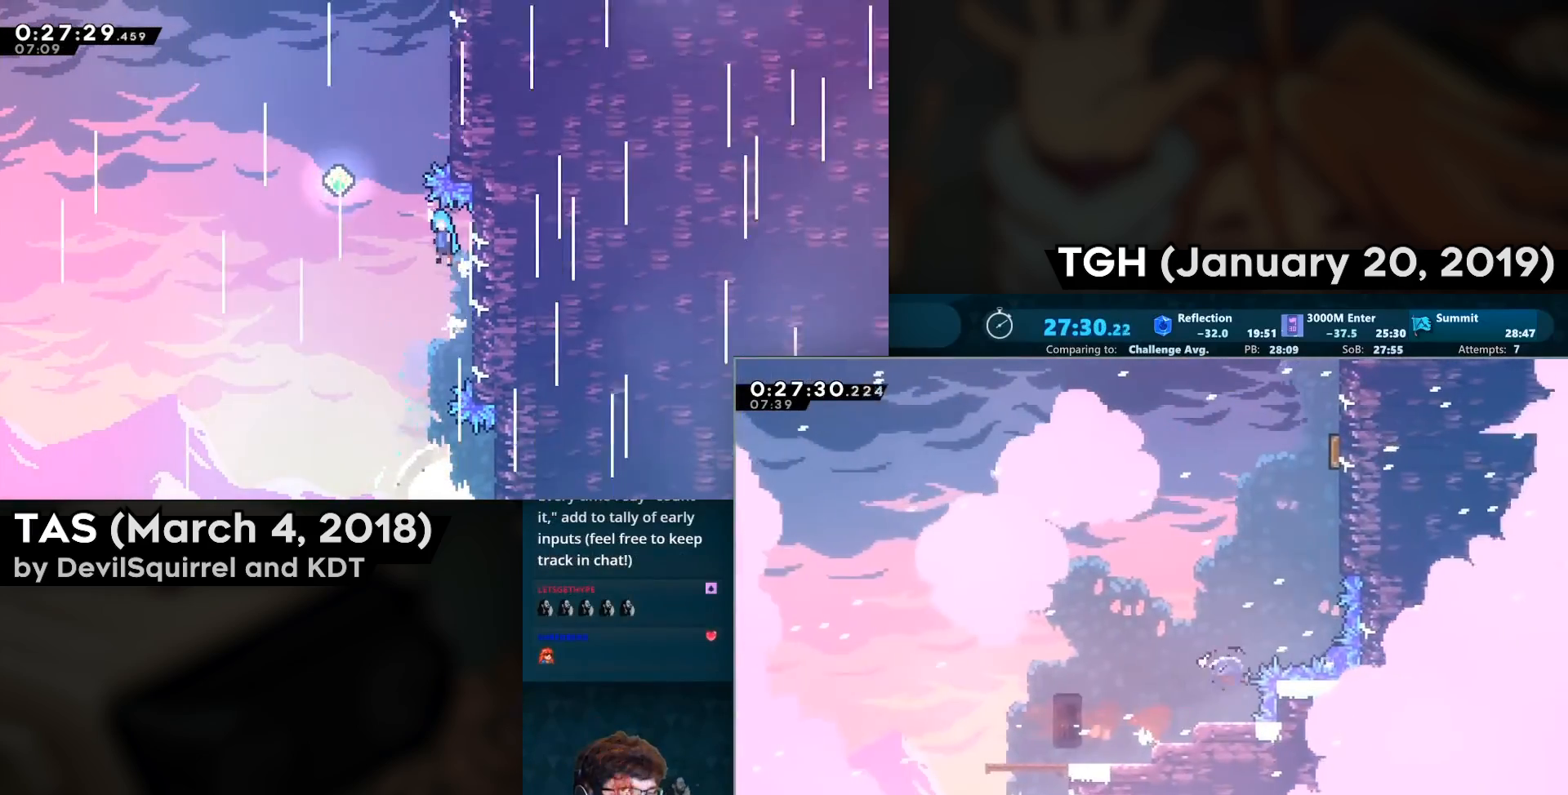
{"buttons": ["CIRCLE", "DPAD_UP", "DPAD_RIGHT"], "left_stick": "center", "right_stick": "center", "events": [[117, "CROSS", "up"], [150, "CIRCLE", "up"], [200, "DPAD_RIGHT", "down"], [283, "CIRCLE", "down"]]}
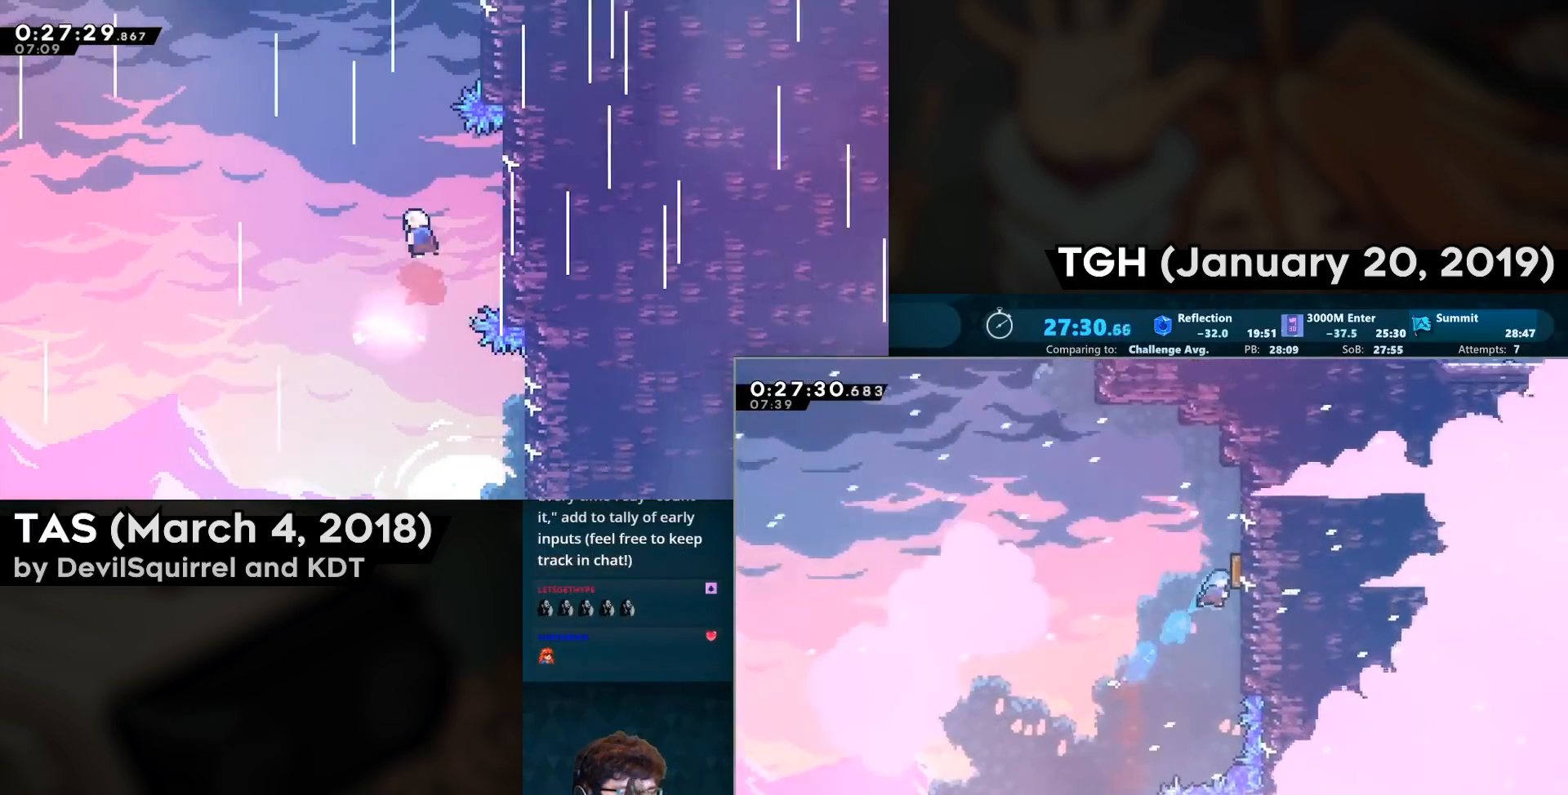
{"buttons": ["CIRCLE", "DPAD_UP"], "left_stick": "center", "right_stick": "center", "events": [[50, "CIRCLE", "up"], [83, "DPAD_RIGHT", "up"], [100, "DPAD_UP", "up"], [117, "DPAD_LEFT", "down"], [233, "DPAD_LEFT", "up"], [233, "DPAD_UP", "down"], [267, "CIRCLE", "down"]]}
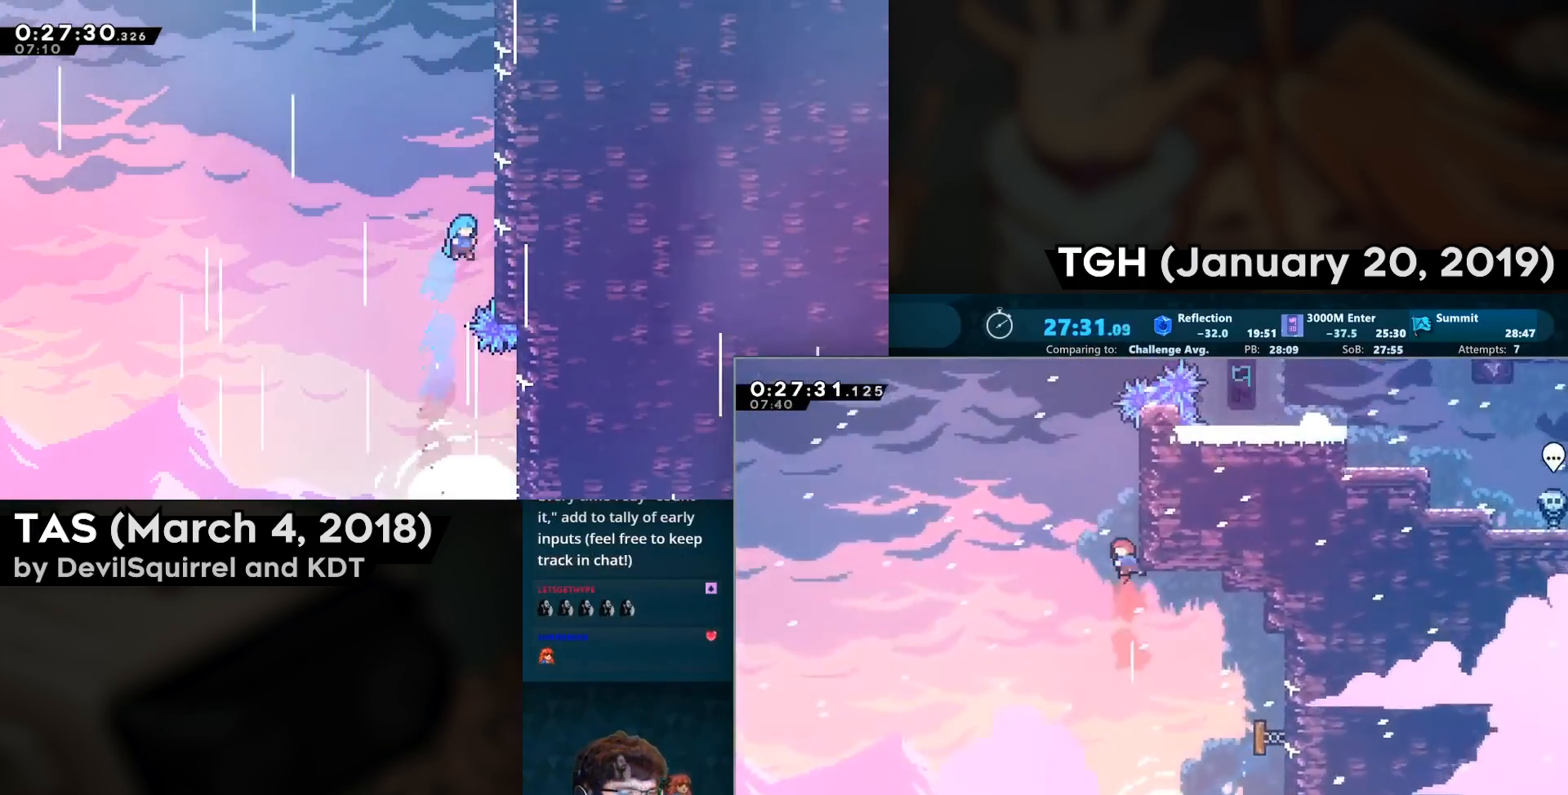
{"buttons": ["CROSS", "CIRCLE", "DPAD_UP", "DPAD_RIGHT"], "left_stick": "center", "right_stick": "center", "events": [[83, "CROSS", "down"], [100, "CIRCLE", "up"], [383, "DPAD_RIGHT", "down"], [417, "CIRCLE", "down"]]}
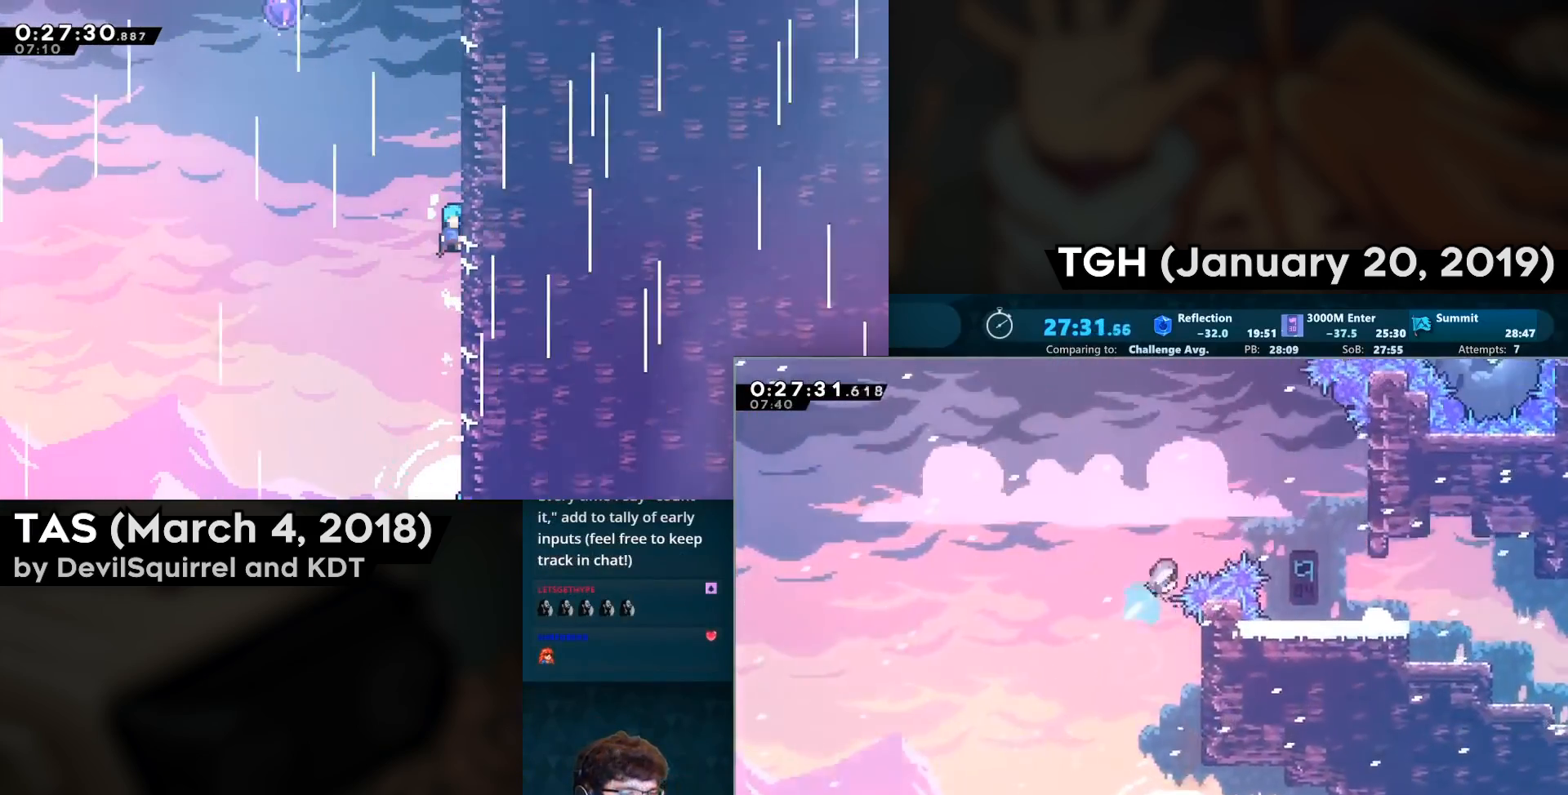
{"buttons": [], "left_stick": "center", "right_stick": "center", "events": [[117, "DPAD_UP", "up"], [133, "CIRCLE", "up"], [133, "CROSS", "up"], [450, "DPAD_RIGHT", "up"]]}
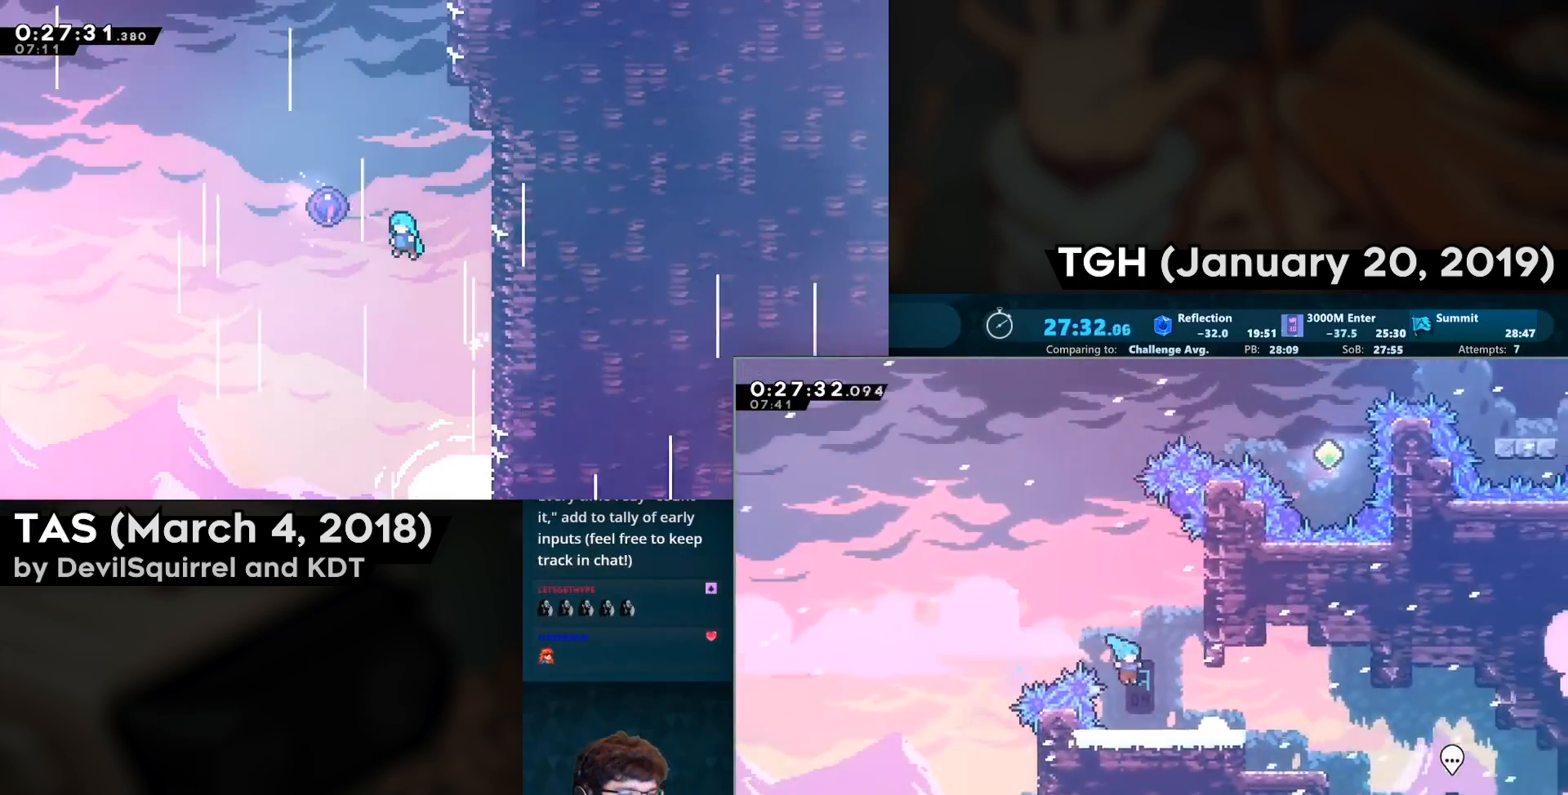
{"buttons": ["CROSS", "SQUARE", "DPAD_UP"], "left_stick": "center", "right_stick": "center", "events": [[83, "CROSS", "down"], [83, "DPAD_RIGHT", "down"], [300, "SQUARE", "down"], [317, "CROSS", "up"], [350, "DPAD_UP", "down"], [367, "CROSS", "down"], [367, "DPAD_RIGHT", "up"]]}
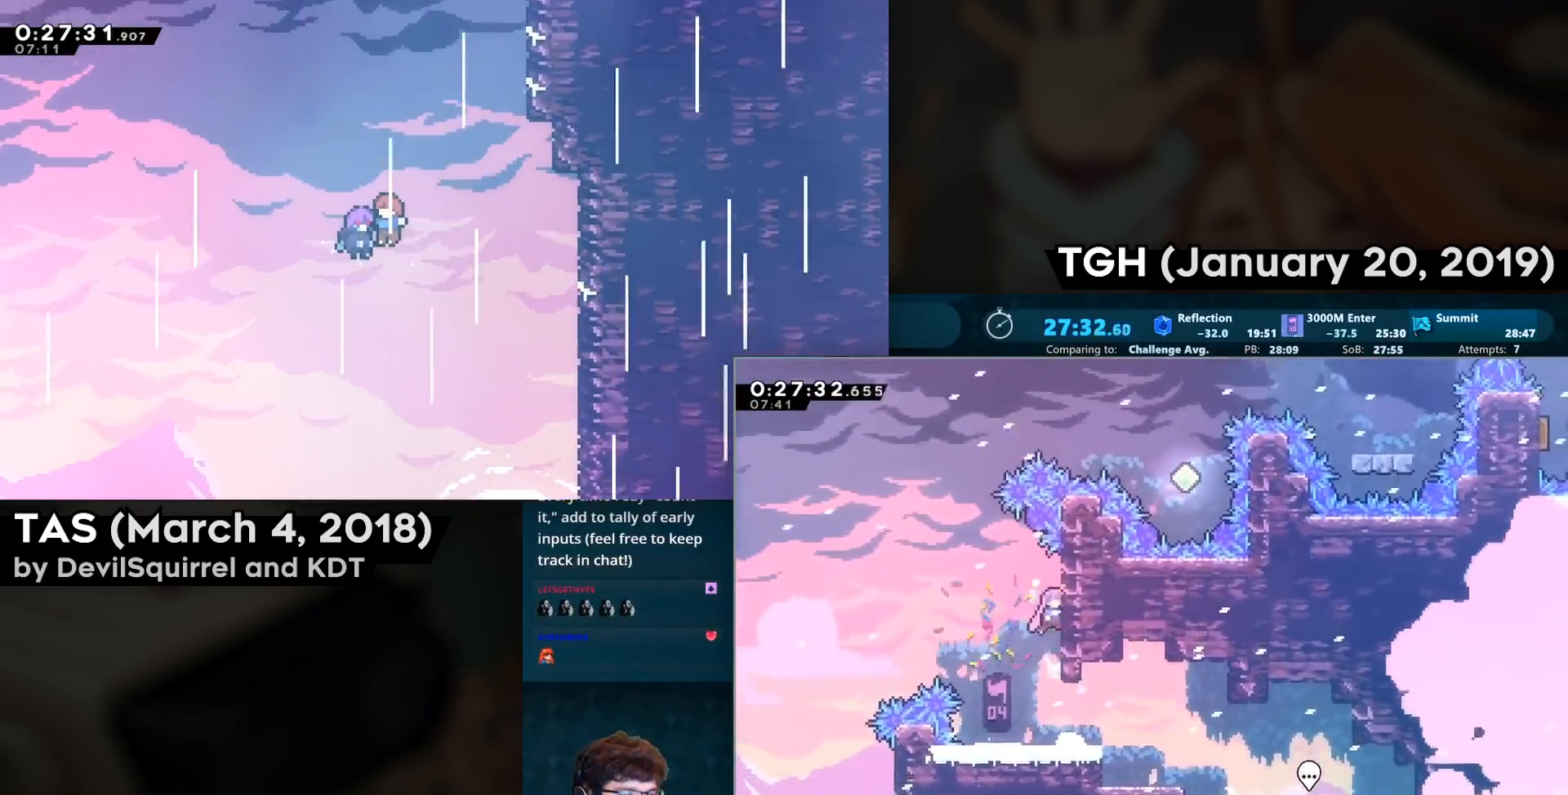
{"buttons": ["CIRCLE", "DPAD_UP"], "left_stick": "center", "right_stick": "center", "events": [[33, "CROSS", "up"], [100, "DPAD_LEFT", "down"], [100, "DPAD_UP", "up"], [117, "CROSS", "down"], [317, "SQUARE", "up"], [333, "CROSS", "up"], [333, "DPAD_LEFT", "up"], [333, "DPAD_UP", "down"], [383, "CIRCLE", "down"]]}
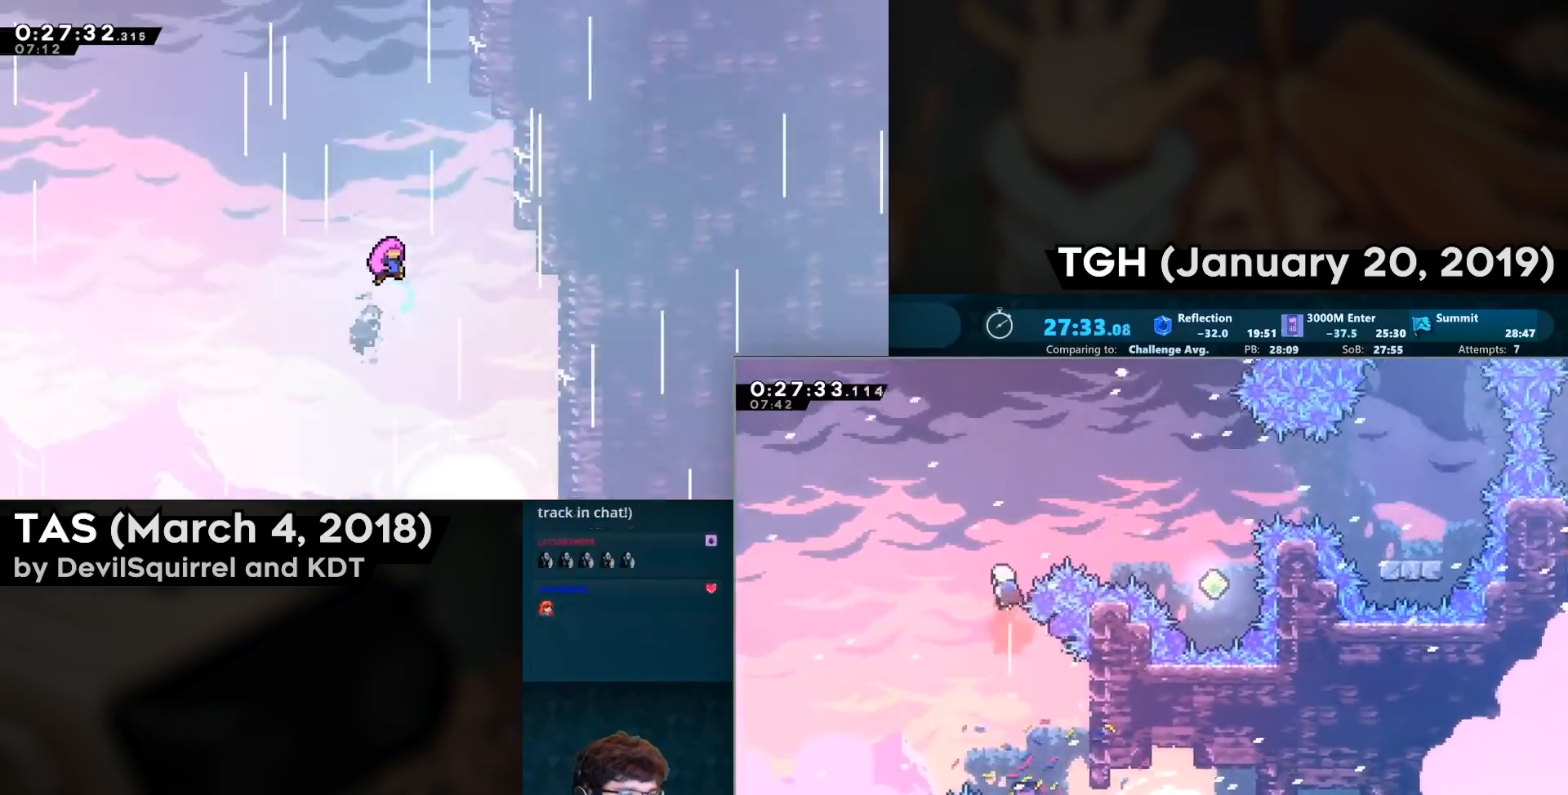
{"buttons": ["DPAD_RIGHT"], "left_stick": "center", "right_stick": "center", "events": [[50, "CIRCLE", "up"], [83, "DPAD_RIGHT", "down"], [83, "DPAD_UP", "up"], [183, "CIRCLE", "down"], [350, "CIRCLE", "up"]]}
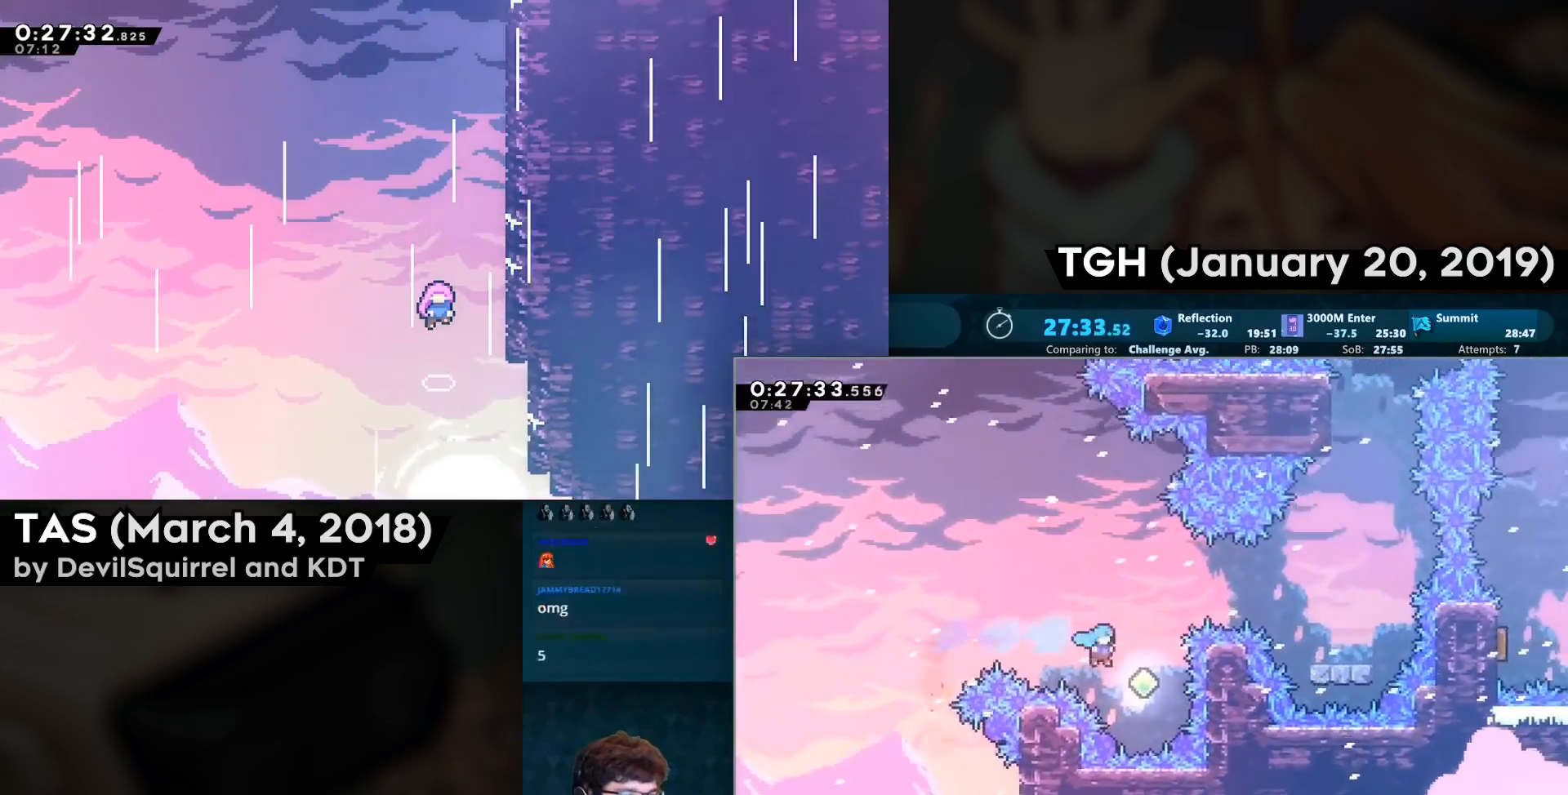
{"buttons": ["DPAD_RIGHT"], "left_stick": "center", "right_stick": "center", "events": [[83, "DPAD_UP", "down"], [133, "CIRCLE", "down"], [300, "CIRCLE", "up"], [350, "CIRCLE", "down"], [350, "DPAD_UP", "up"], [500, "CIRCLE", "up"]]}
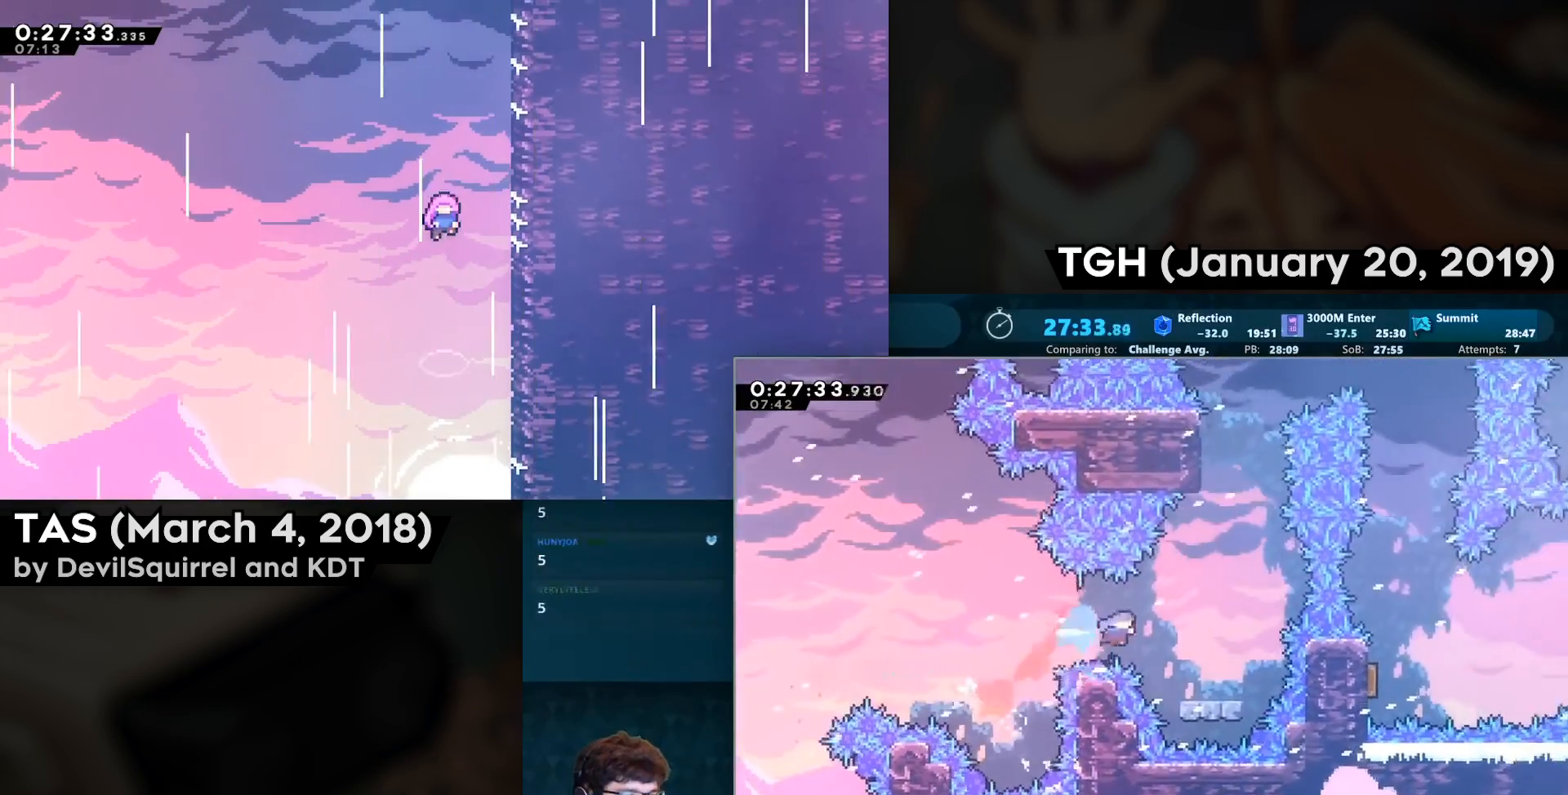
{"buttons": ["CROSS", "DPAD_UP", "DPAD_LEFT"], "left_stick": "center", "right_stick": "center", "events": [[33, "DPAD_RIGHT", "up"], [400, "CROSS", "down"], [433, "DPAD_LEFT", "down"], [483, "DPAD_UP", "down"]]}
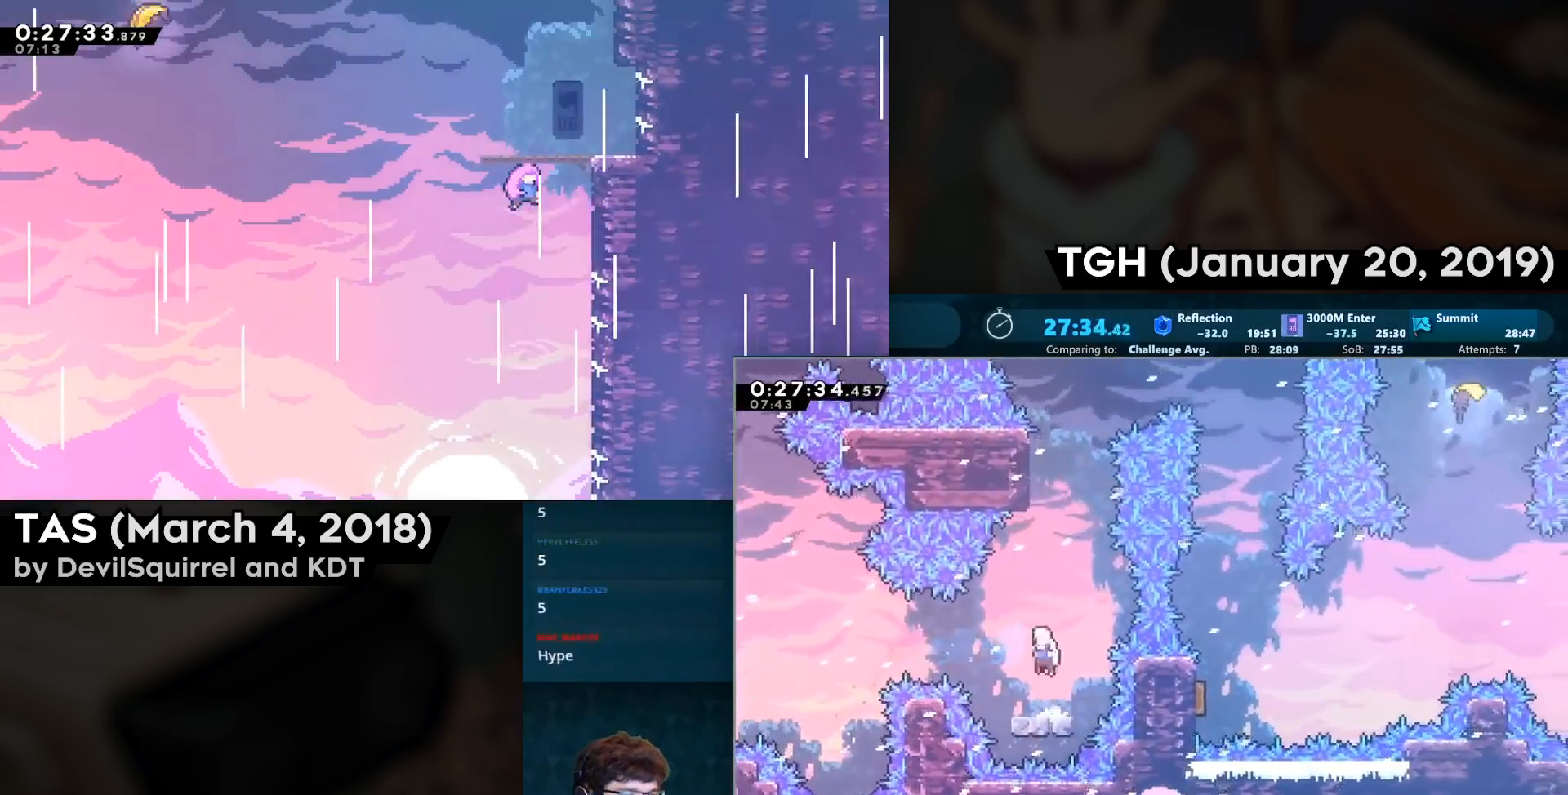
{"buttons": ["CROSS", "CIRCLE", "DPAD_UP"], "left_stick": "center", "right_stick": "center", "events": [[17, "CROSS", "up"], [17, "DPAD_LEFT", "up"], [100, "CIRCLE", "down"], [233, "CIRCLE", "up"], [317, "CIRCLE", "down"], [500, "CROSS", "down"]]}
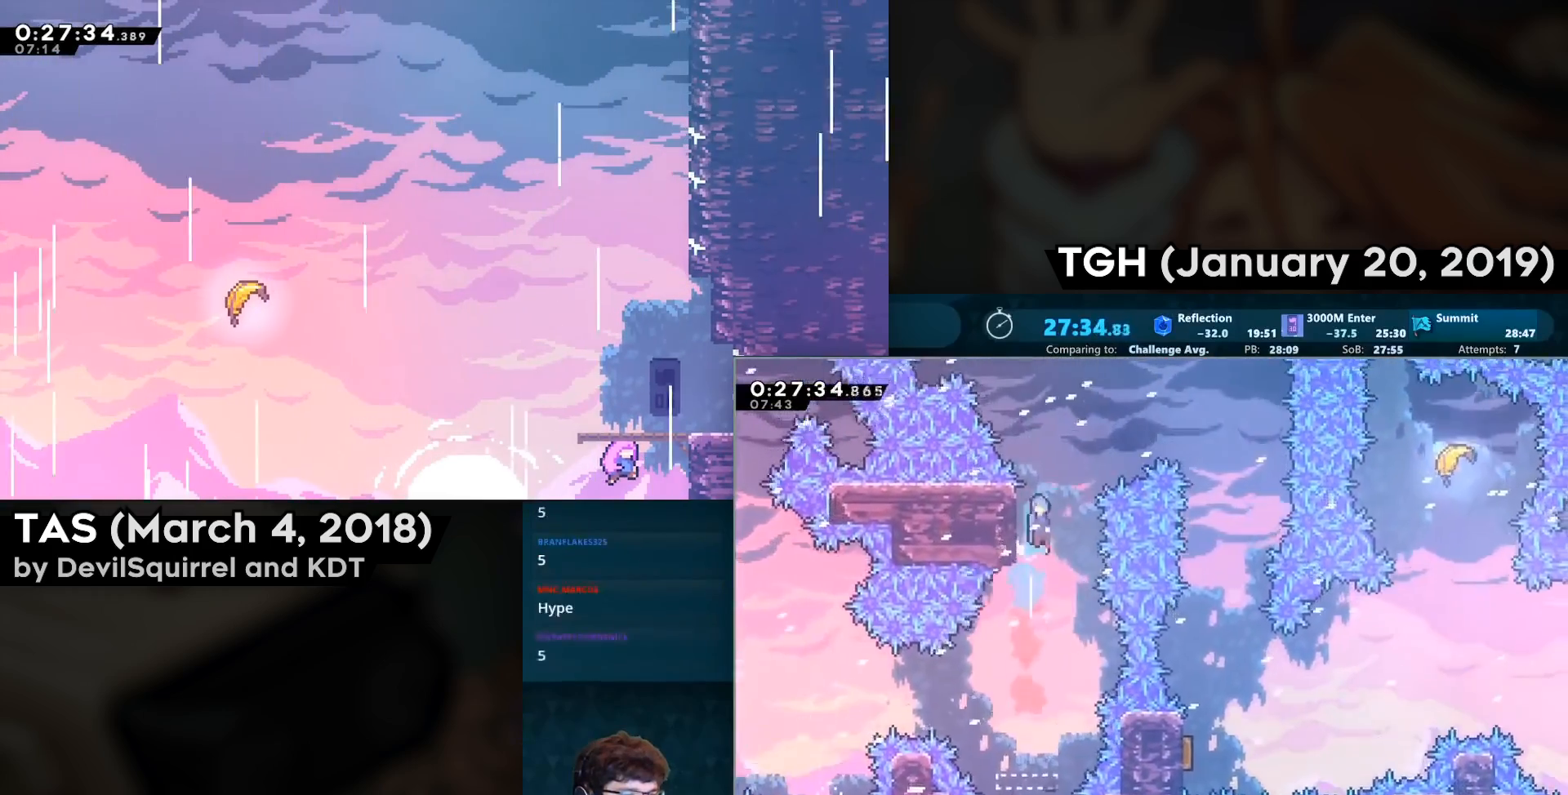
{"buttons": ["DPAD_RIGHT"], "left_stick": "center", "right_stick": "center", "events": [[50, "CIRCLE", "up"], [50, "DPAD_RIGHT", "down"], [67, "DPAD_UP", "up"], [417, "CROSS", "up"]]}
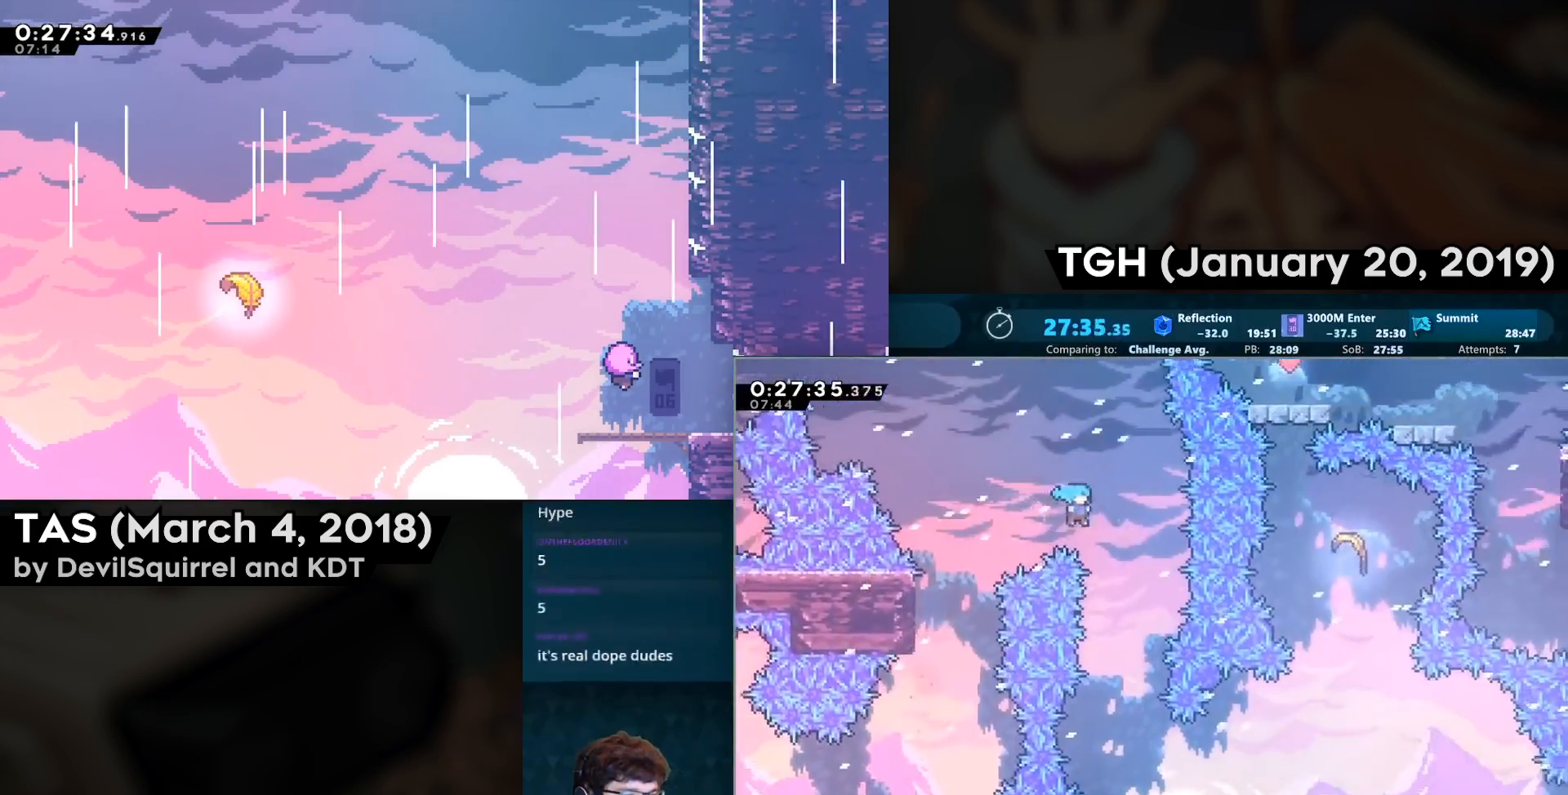
{"buttons": ["DPAD_DOWN"], "left_stick": "center", "right_stick": "center", "events": [[83, "DPAD_DOWN", "down"], [117, "DPAD_RIGHT", "up"]]}
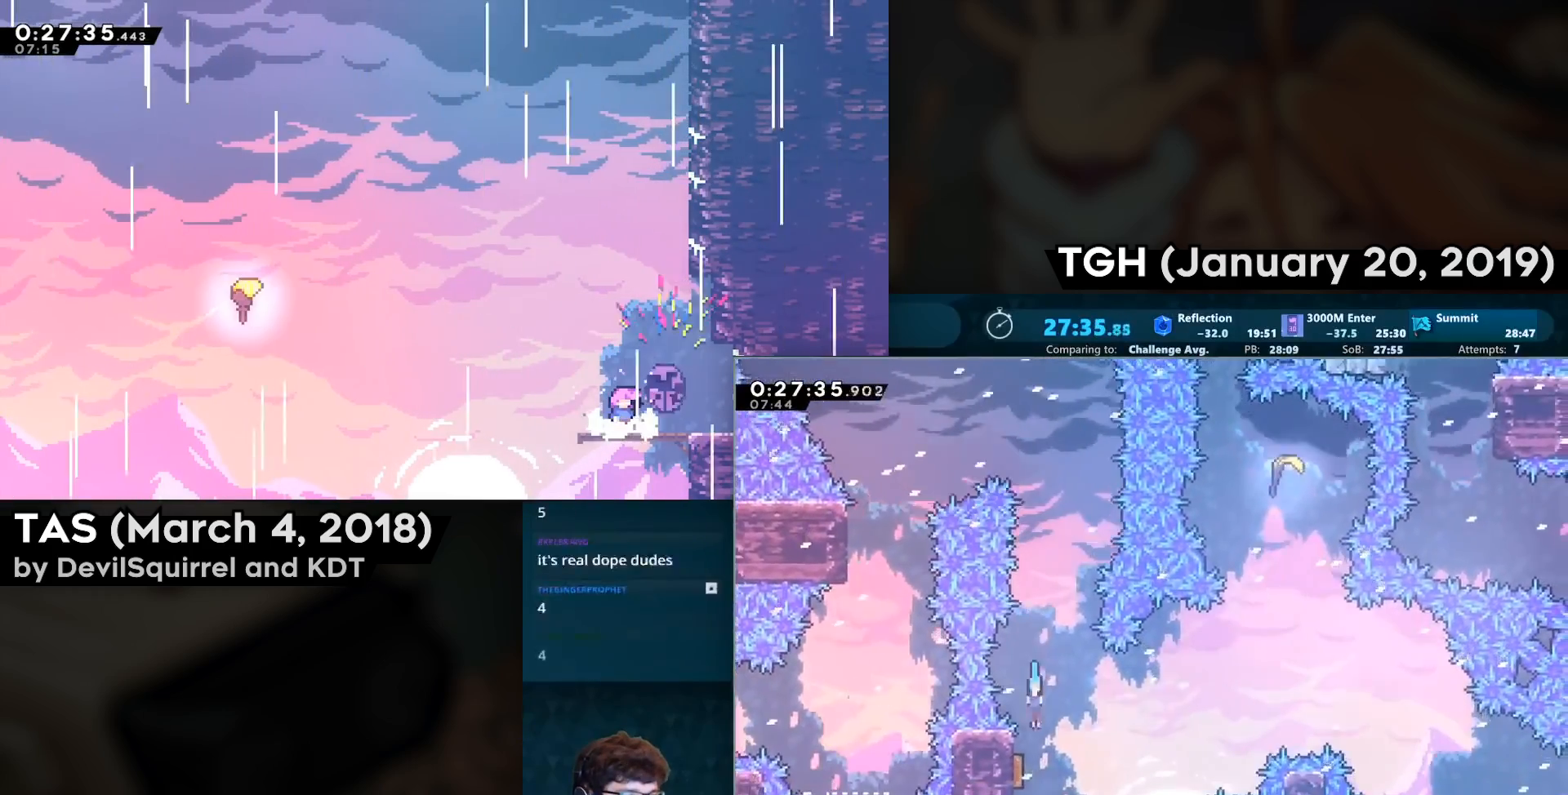
{"buttons": ["CIRCLE", "DPAD_UP", "DPAD_RIGHT"], "left_stick": "center", "right_stick": "center", "events": [[50, "DPAD_LEFT", "down"], [133, "DPAD_DOWN", "up"], [183, "DPAD_LEFT", "up"], [183, "DPAD_UP", "down"], [250, "DPAD_RIGHT", "down"], [400, "CIRCLE", "down"]]}
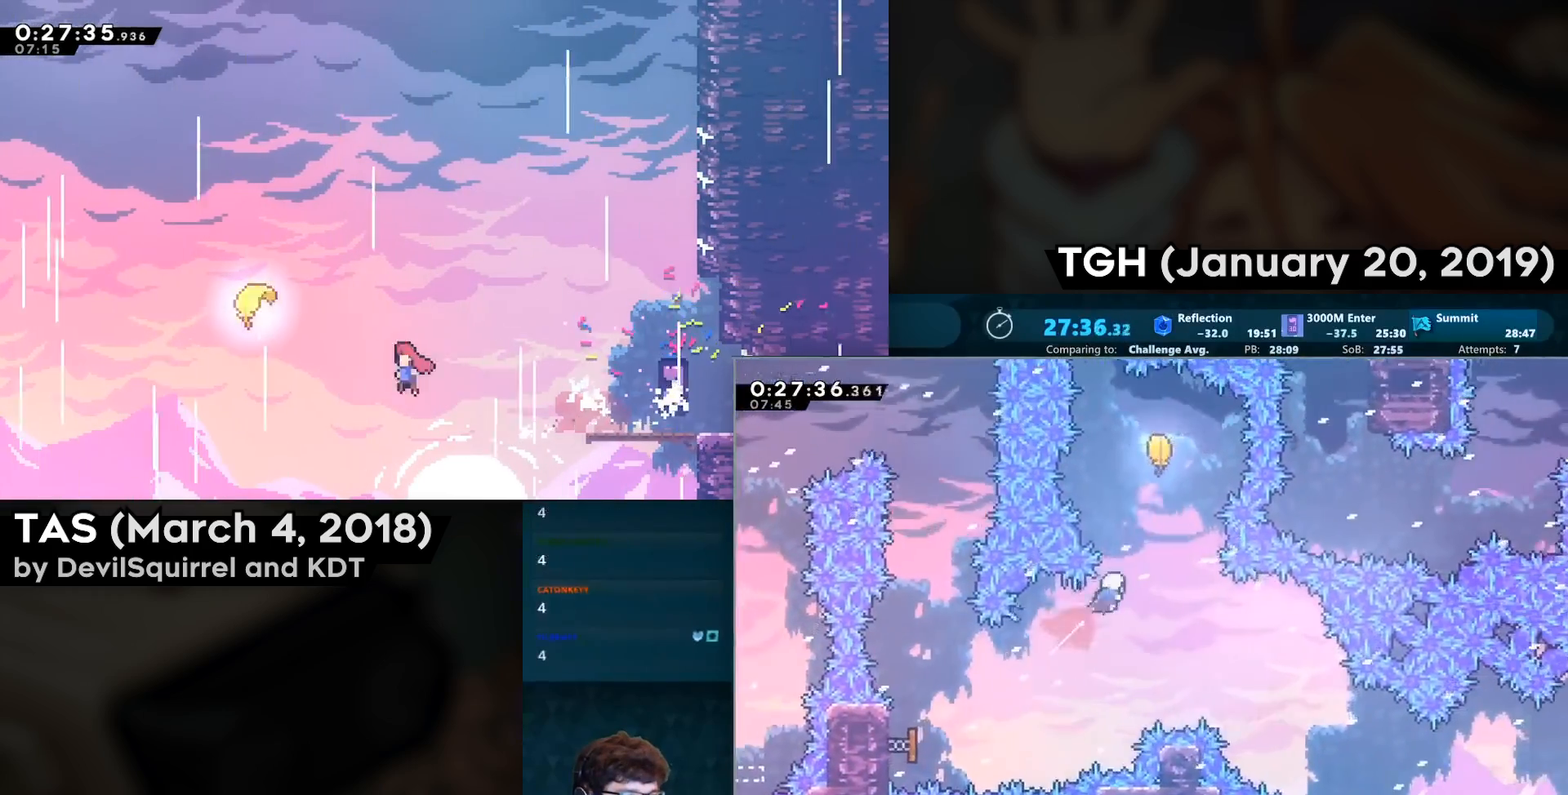
{"buttons": [], "left_stick": "down", "right_stick": "center", "events": [[17, "CIRCLE", "up"], [50, "DPAD_RIGHT", "up"], [117, "CIRCLE", "down"], [250, "CIRCLE", "up"], [250, "DPAD_UP", "up"], [400, "left_stick", "down"]]}
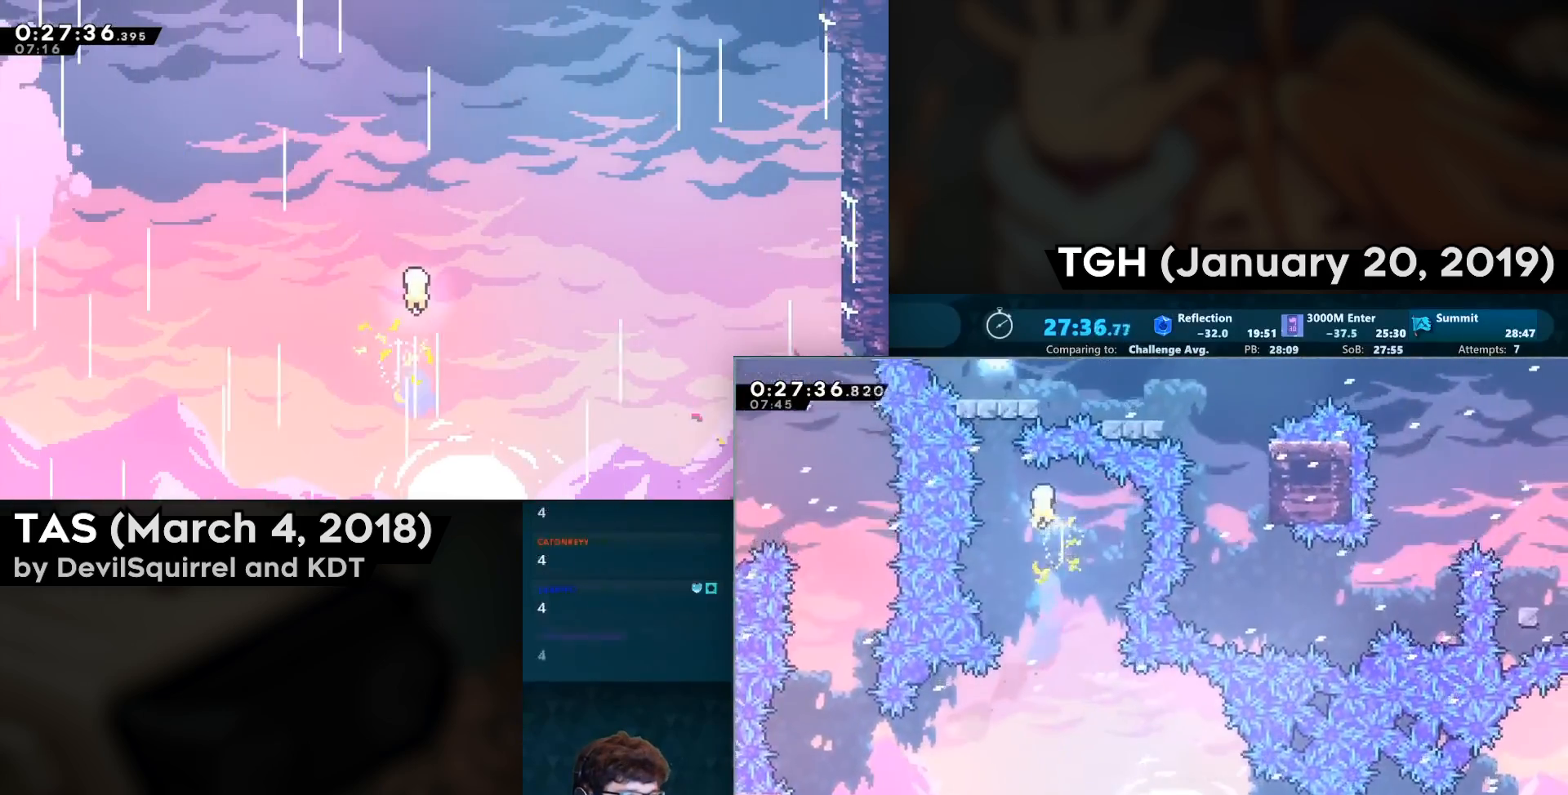
{"buttons": [], "left_stick": "down-right", "right_stick": "center", "events": [[400, "left_stick", "down-right"]]}
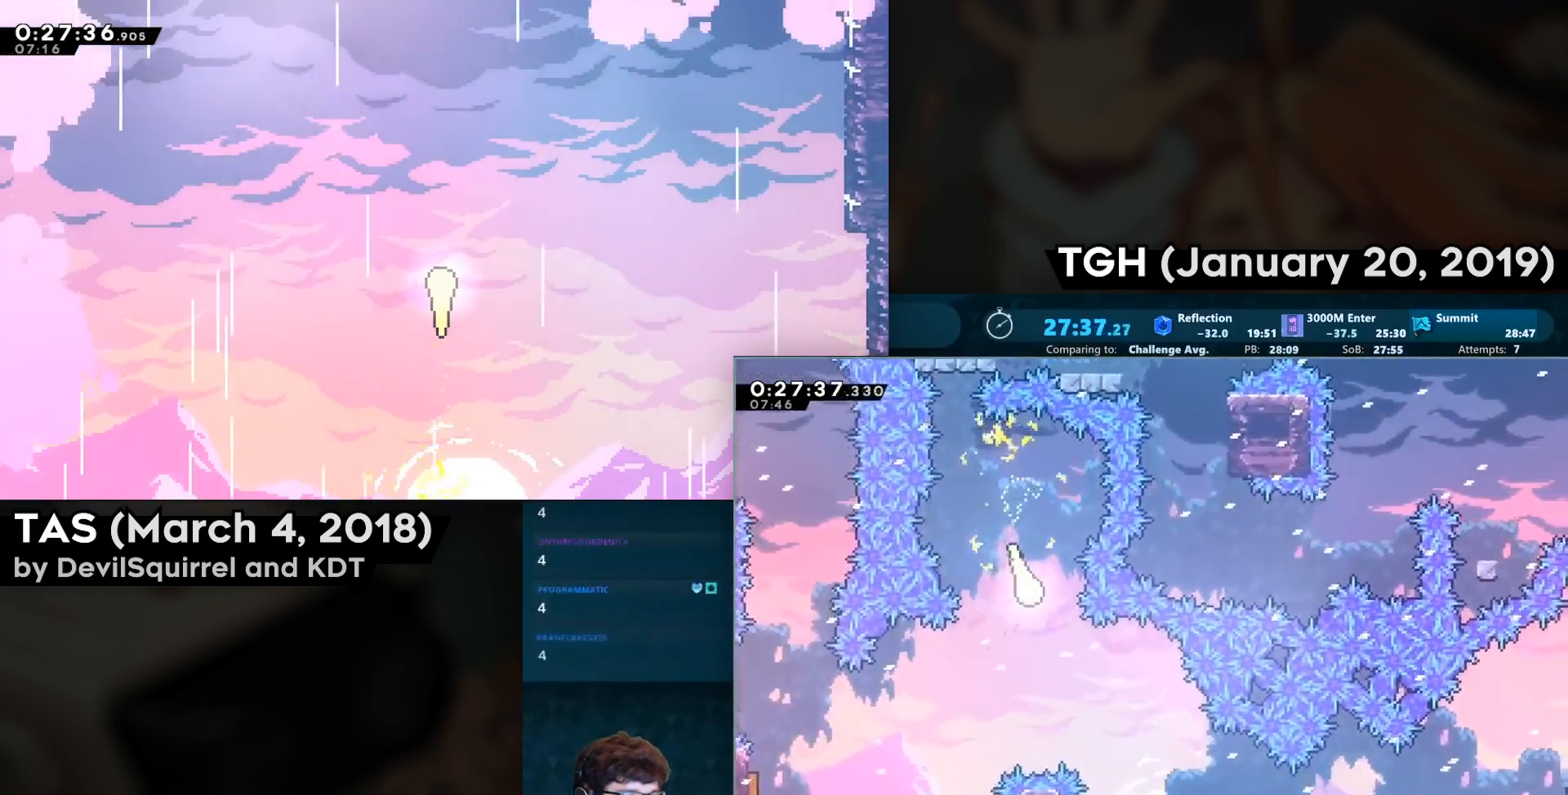
{"buttons": [], "left_stick": "down-right", "right_stick": "center", "events": []}
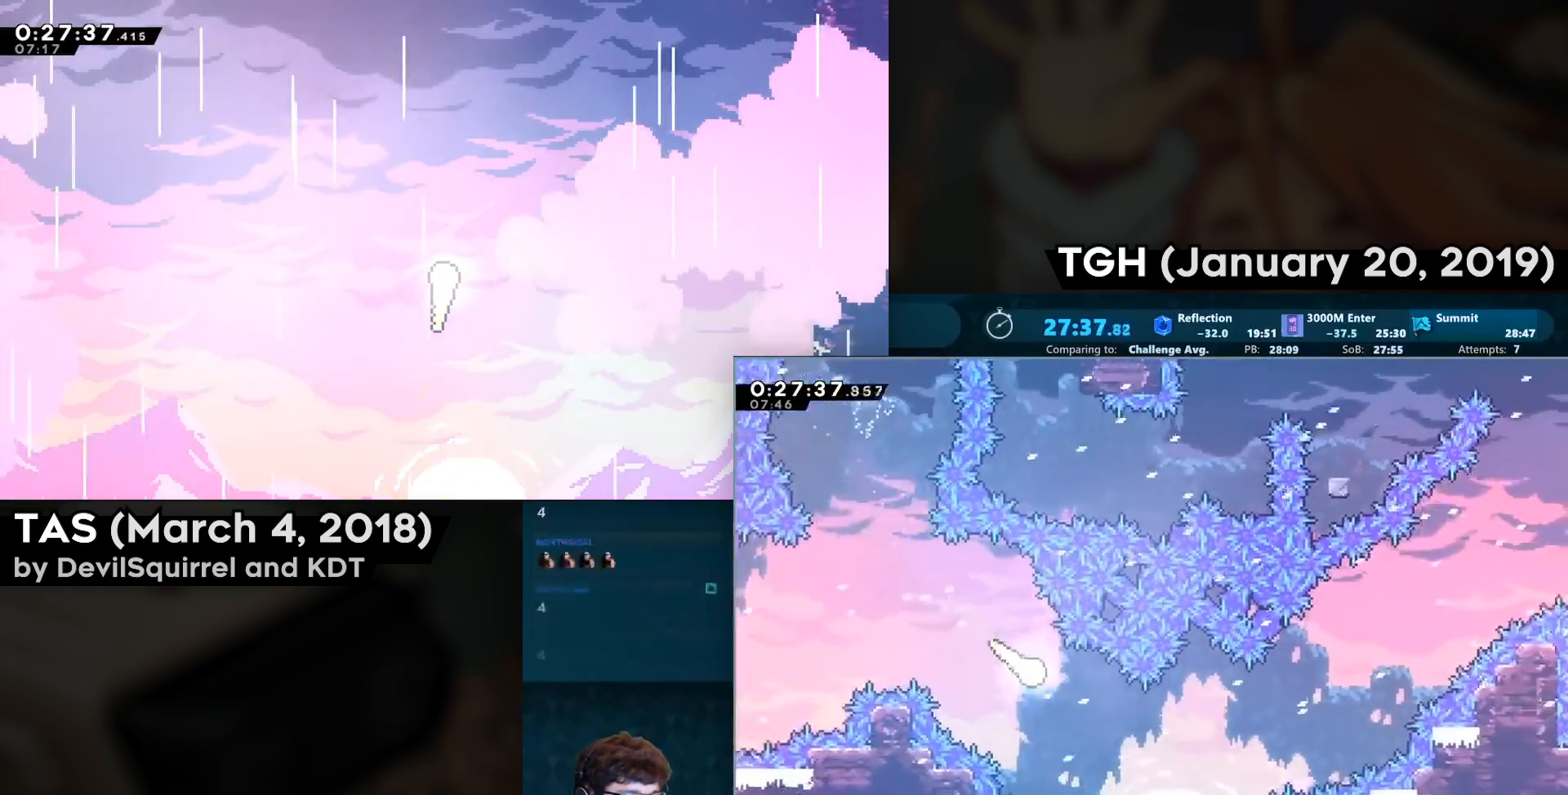
{"buttons": [], "left_stick": "right", "right_stick": "center", "events": [[367, "left_stick", "right"]]}
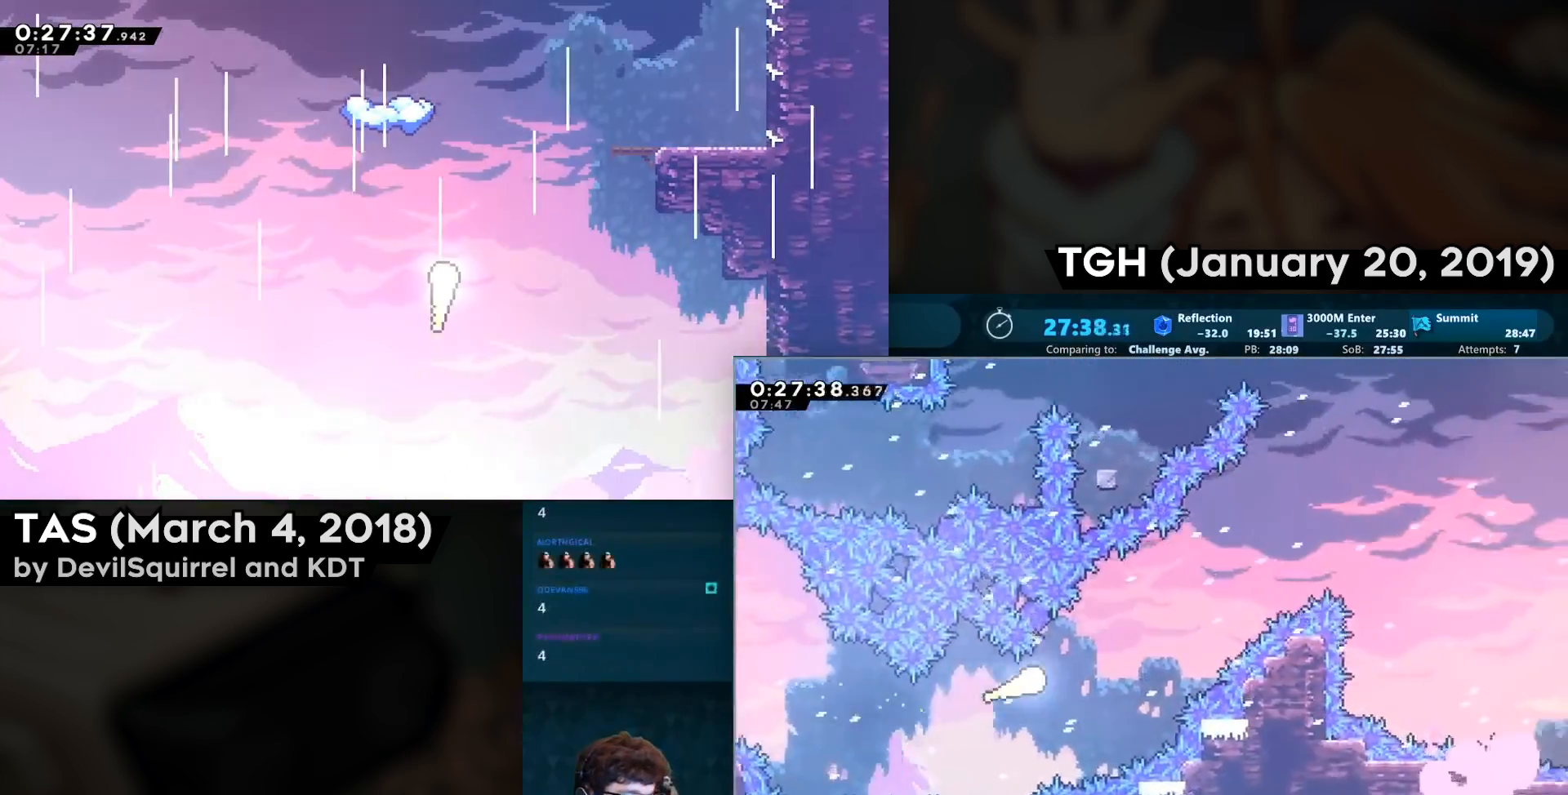
{"buttons": [], "left_stick": "right", "right_stick": "center", "events": []}
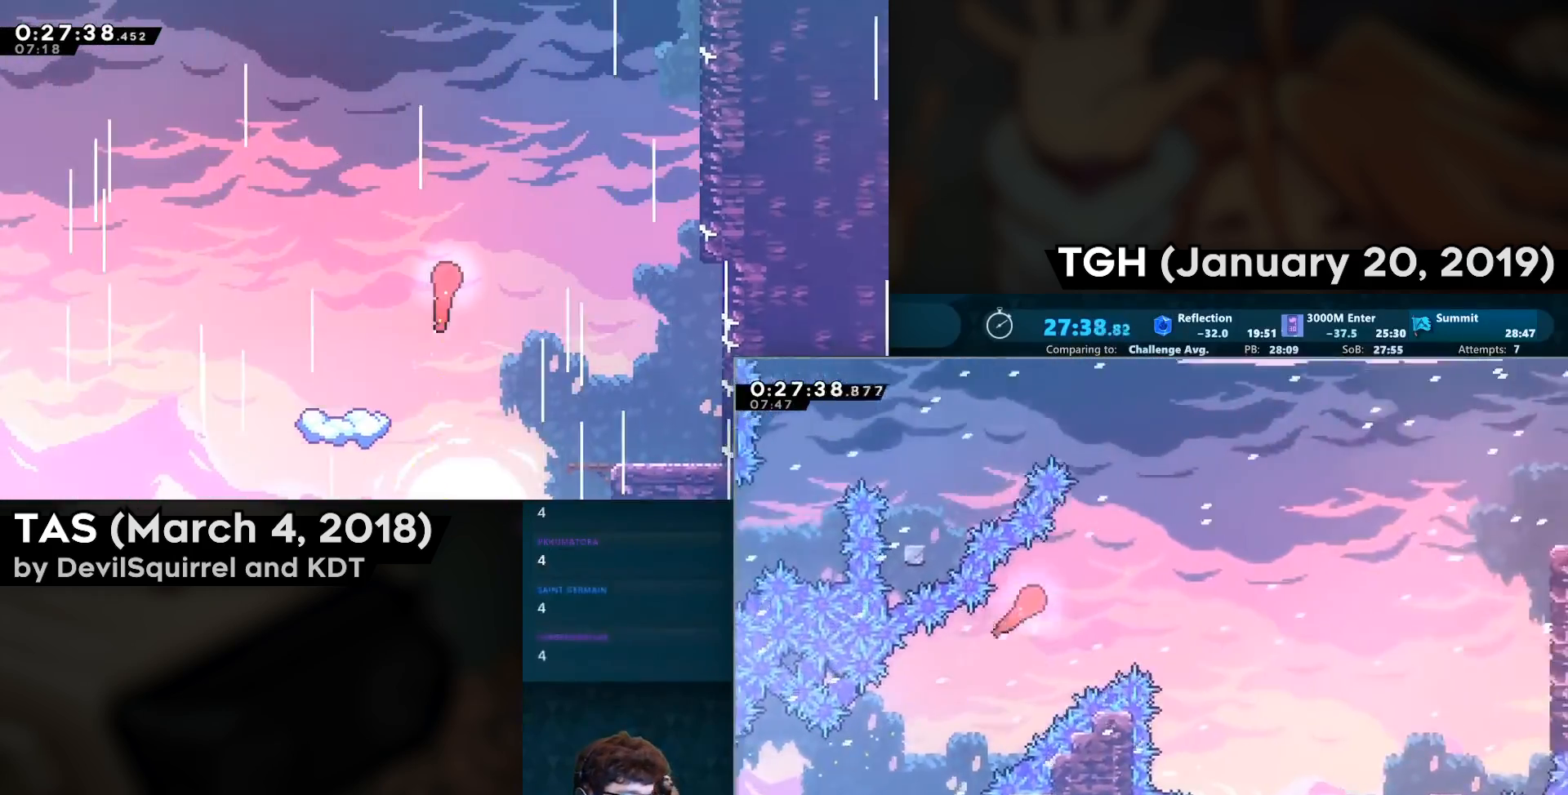
{"buttons": [], "left_stick": "right", "right_stick": "center", "events": []}